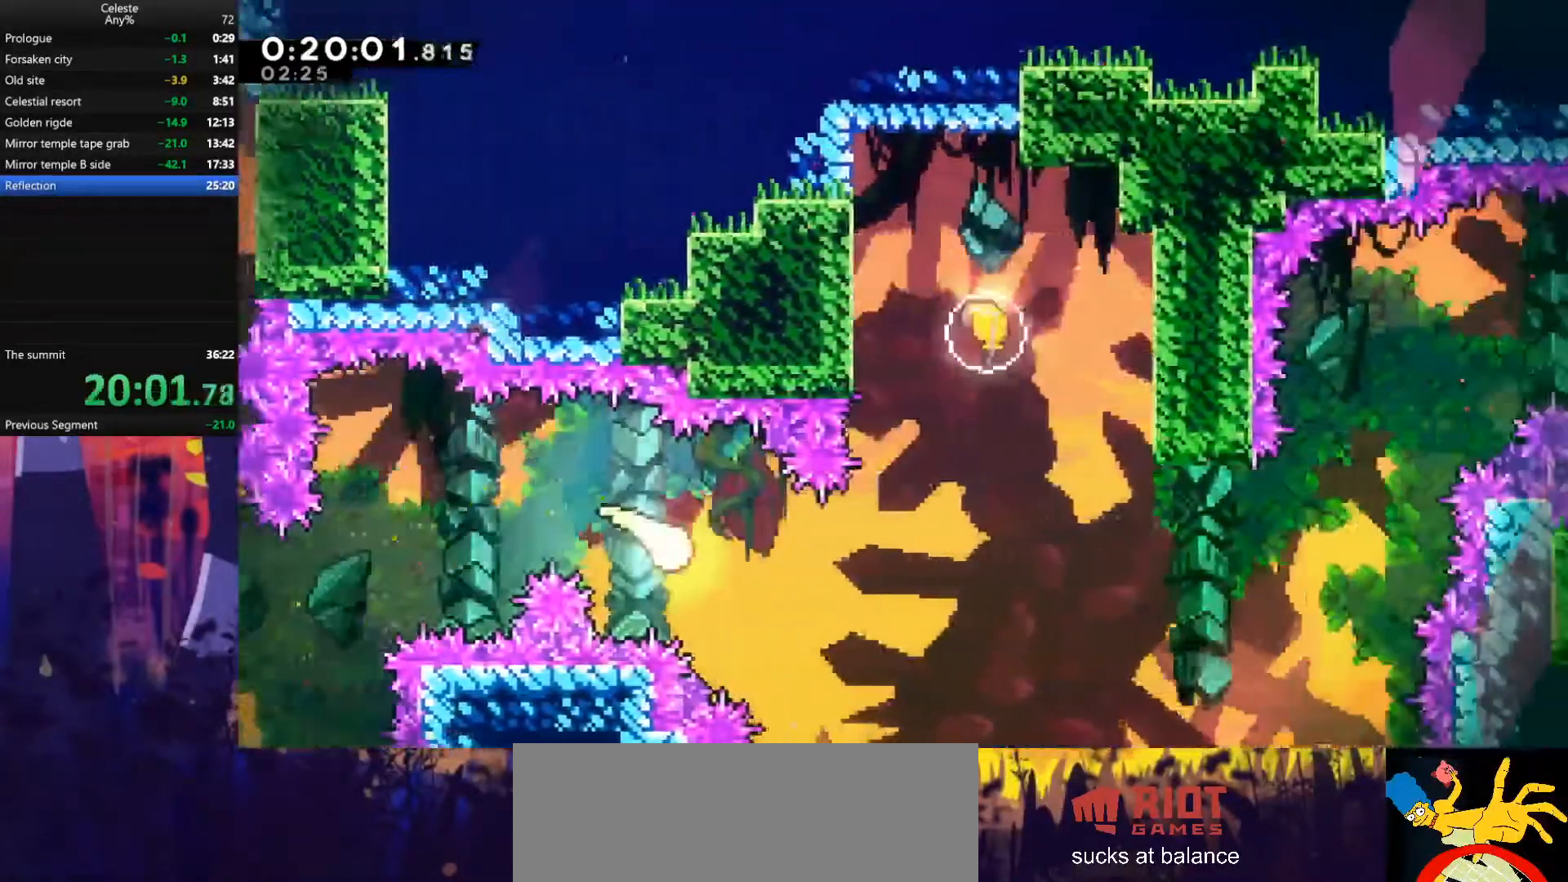
Gameplay with keyboard; each line is a JSON object with the keys held at the frame after it. "events" lists presses ("down") and releases ("up") of "also", "dash", "demodash", "down", "e", "grab", "jump", "left", "q", "r", "right" and "up" between this image and that frame as [ms after this image, input, new state], when the widget could be followed in between. No other keys are recorded. Mouse input is not recorded. Key names are as the overlay labels them; some are game actions (e.g. jump) rather than physical keys.
{"keys": ["dash", "up"], "events": [[67, "down", "up"], [267, "up", "down"], [467, "right", "up"], [500, "dash", "down"]]}
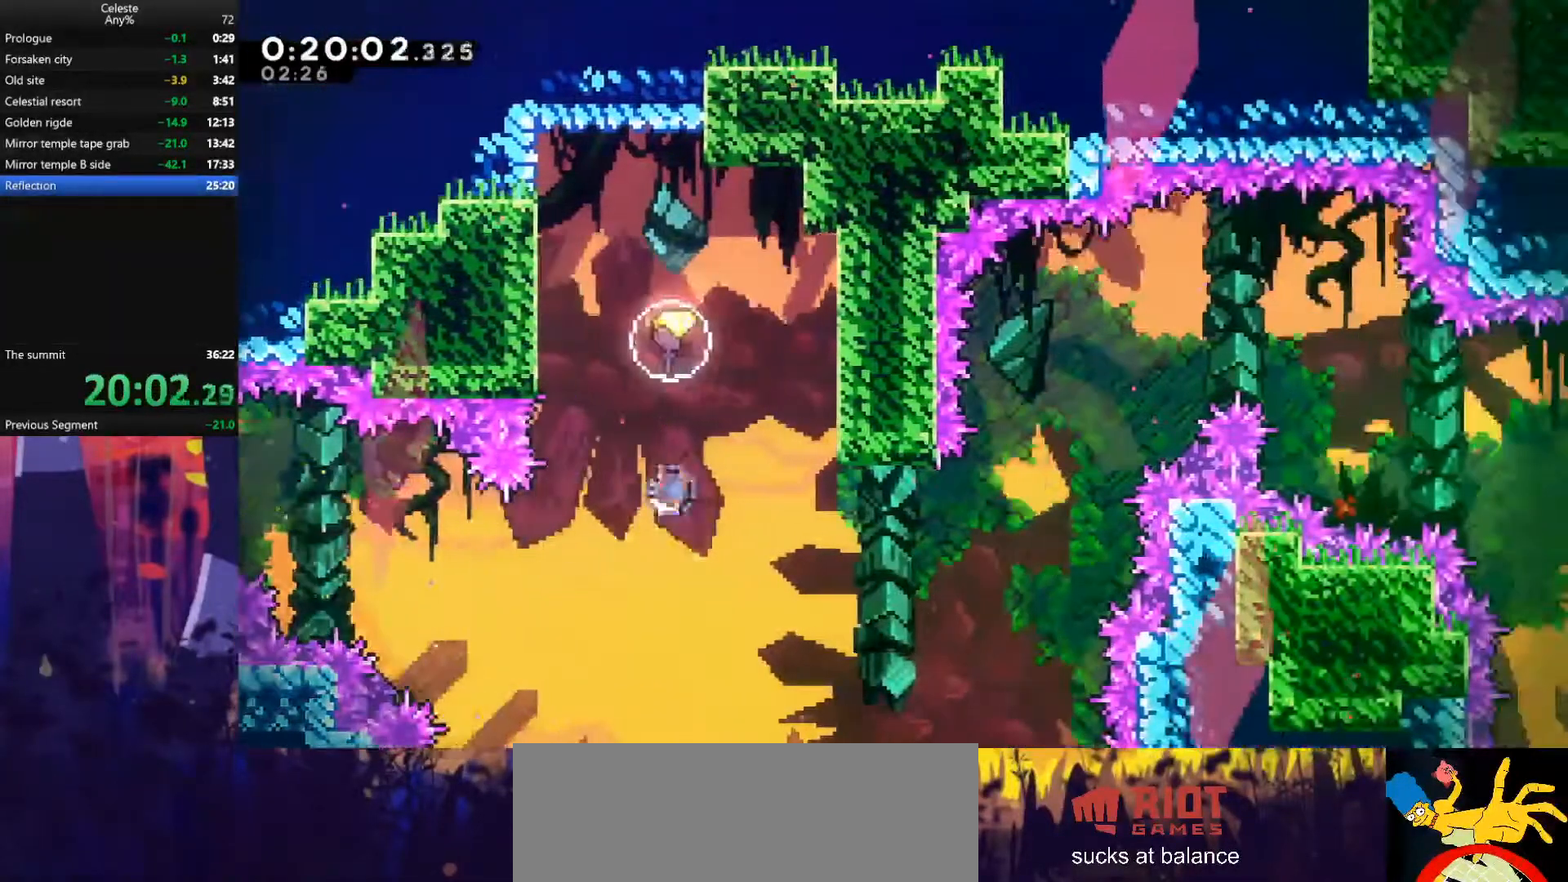
{"keys": ["down"], "events": [[133, "up", "up"], [167, "dash", "up"], [200, "down", "down"]]}
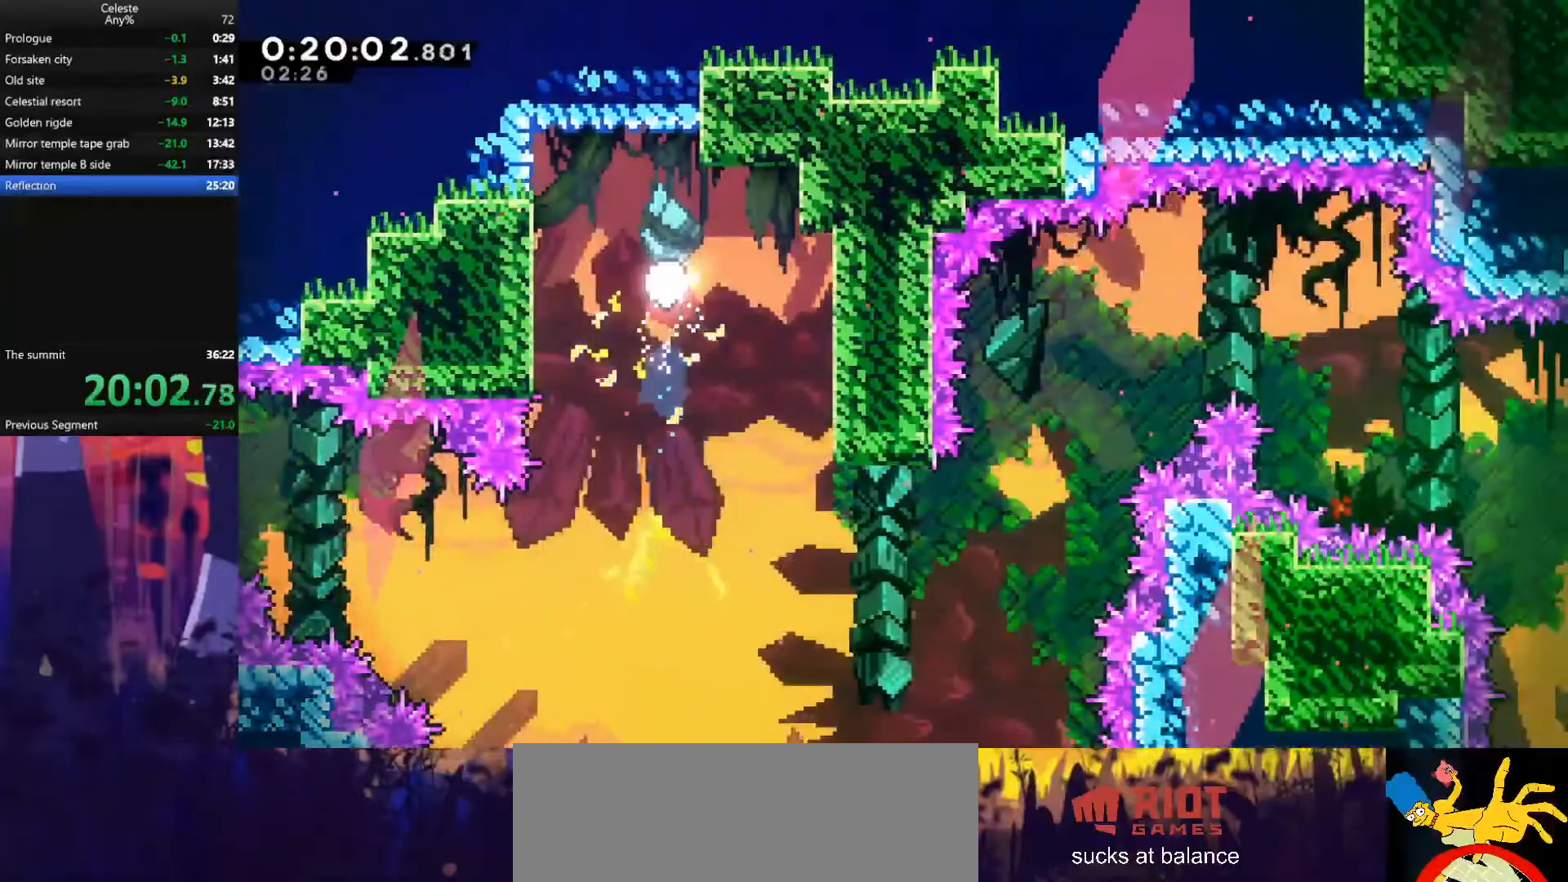
{"keys": ["down", "right"], "events": [[267, "right", "down"]]}
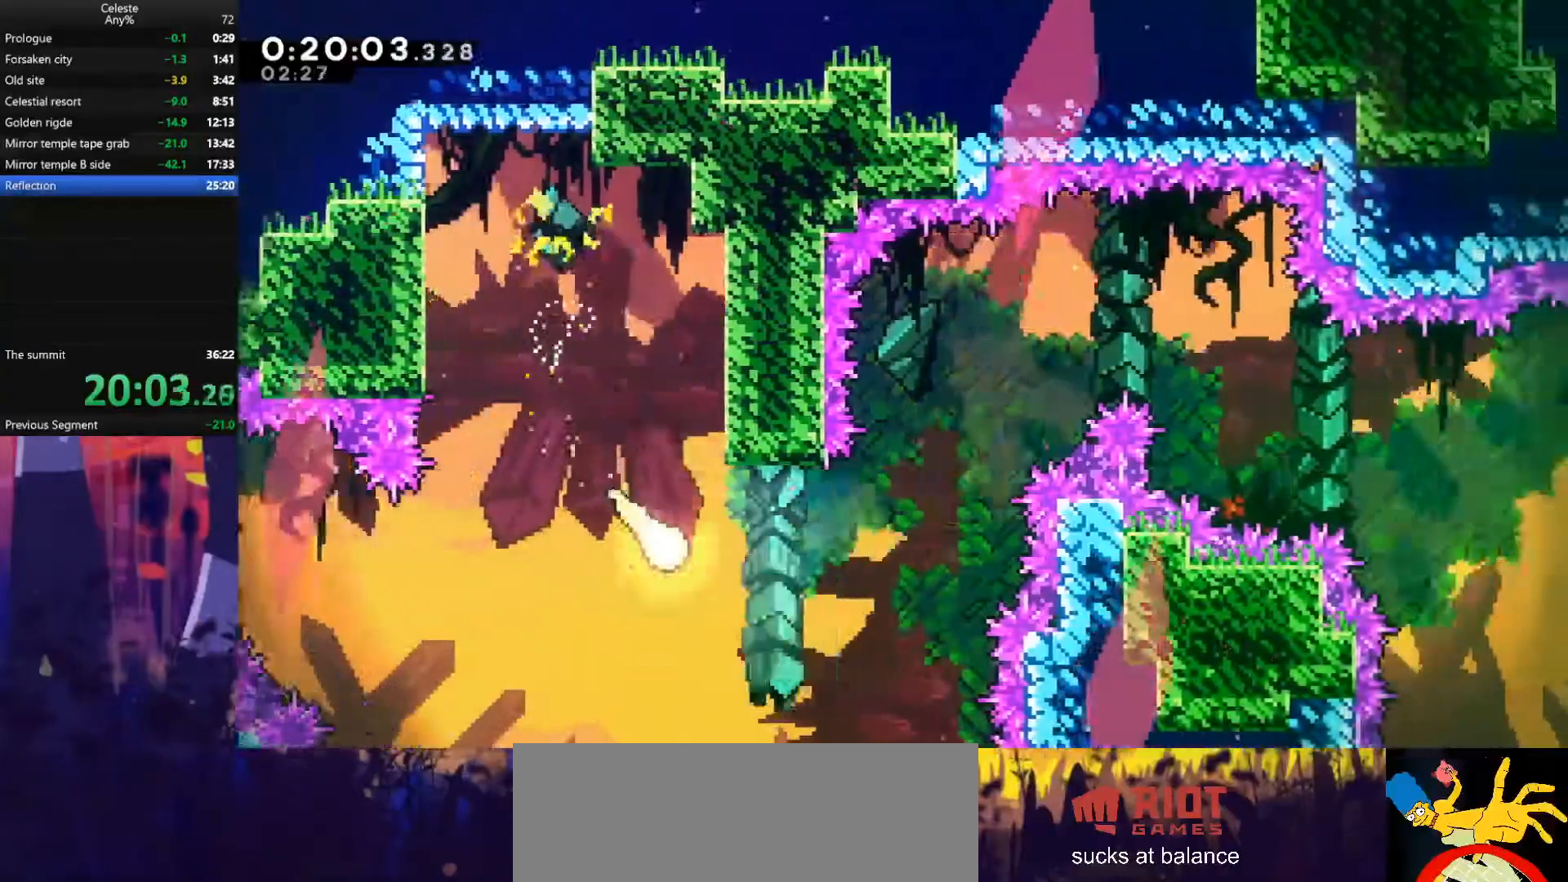
{"keys": ["right", "up"], "events": [[33, "down", "up"], [167, "up", "down"]]}
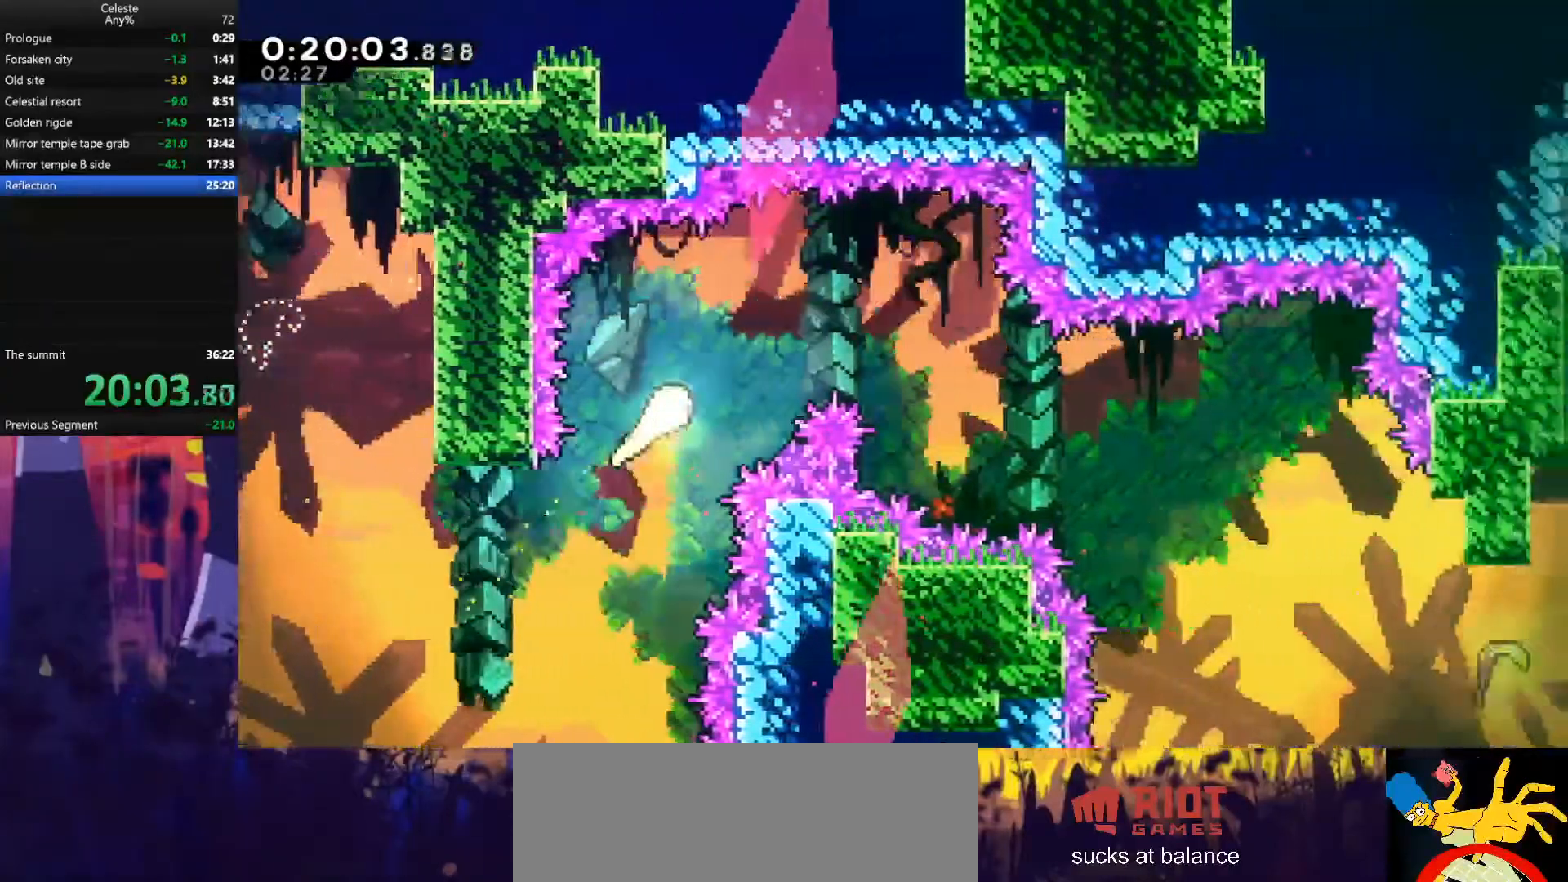
{"keys": ["down", "right"], "events": [[100, "up", "up"], [267, "down", "down"]]}
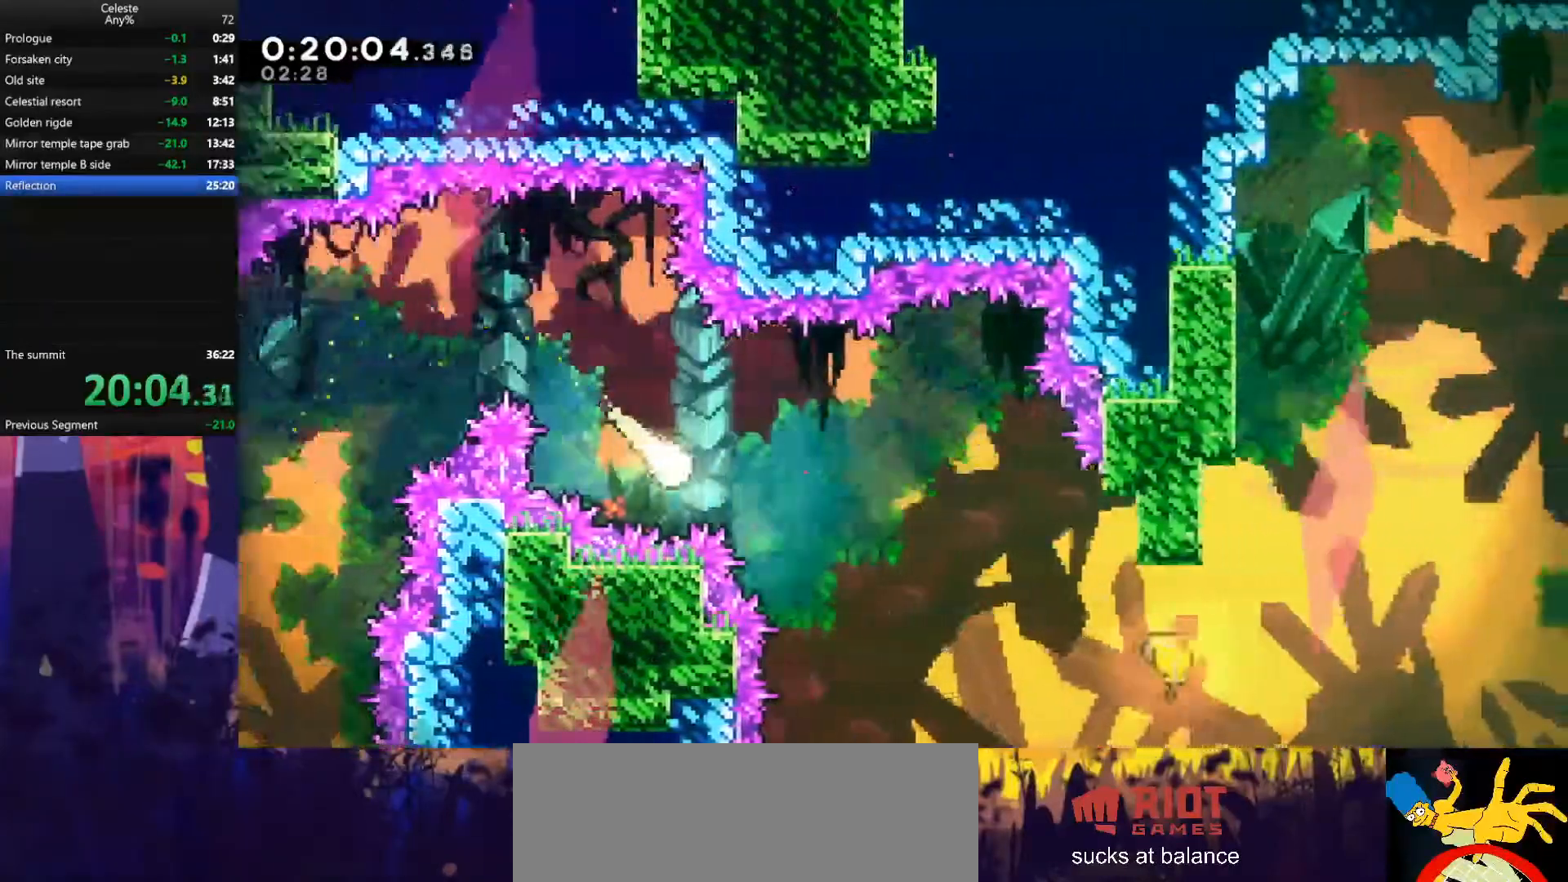
{"keys": ["right"], "events": [[33, "down", "up"], [267, "down", "down"], [433, "down", "up"]]}
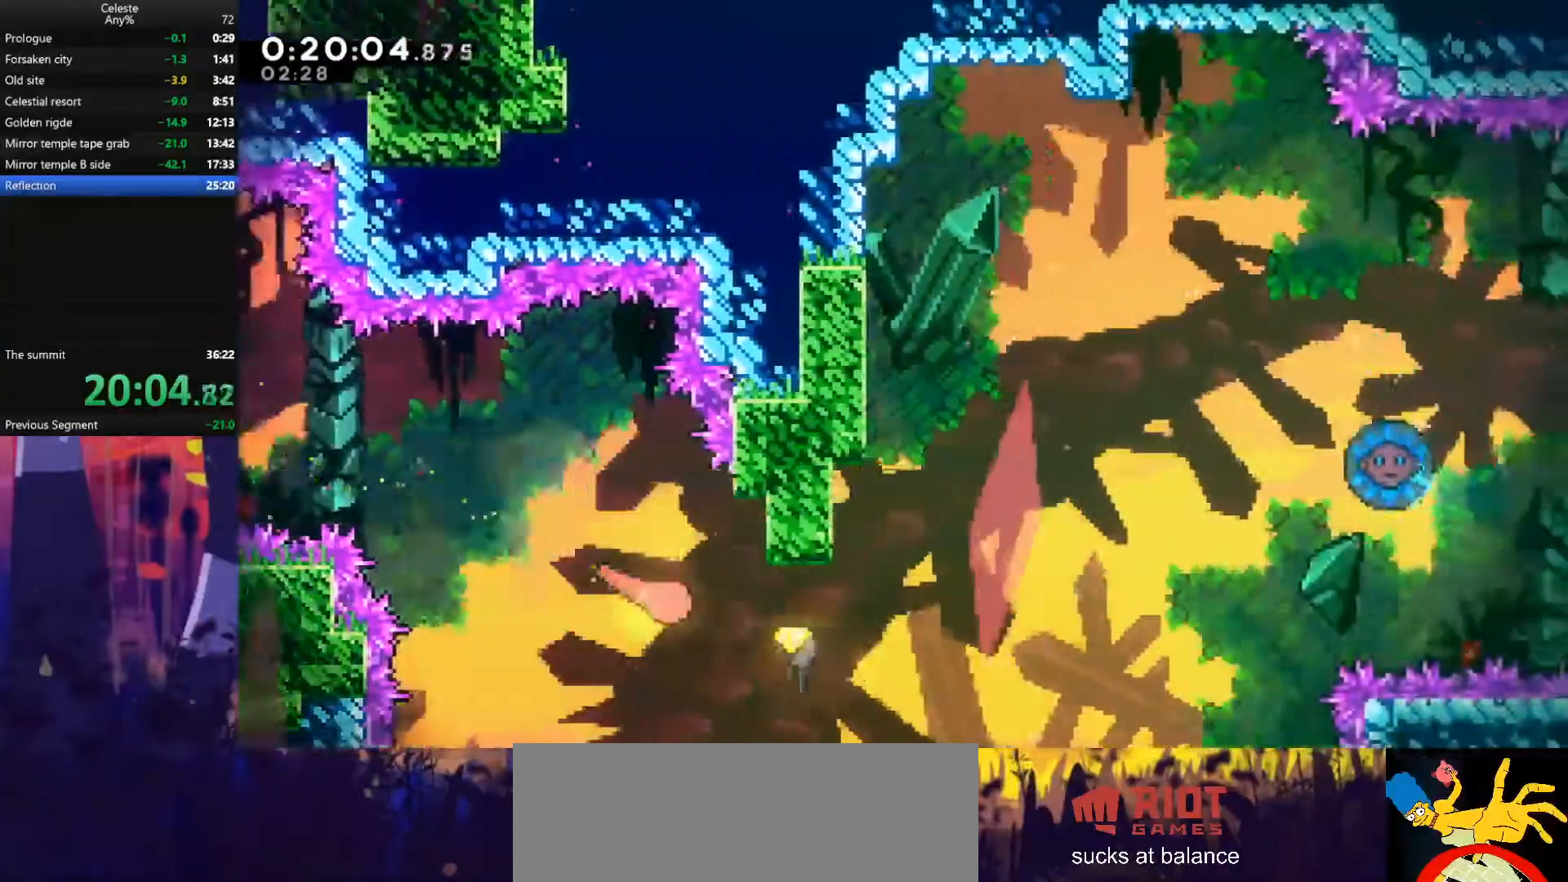
{"keys": ["right"], "events": [[67, "down", "down"], [133, "down", "up"]]}
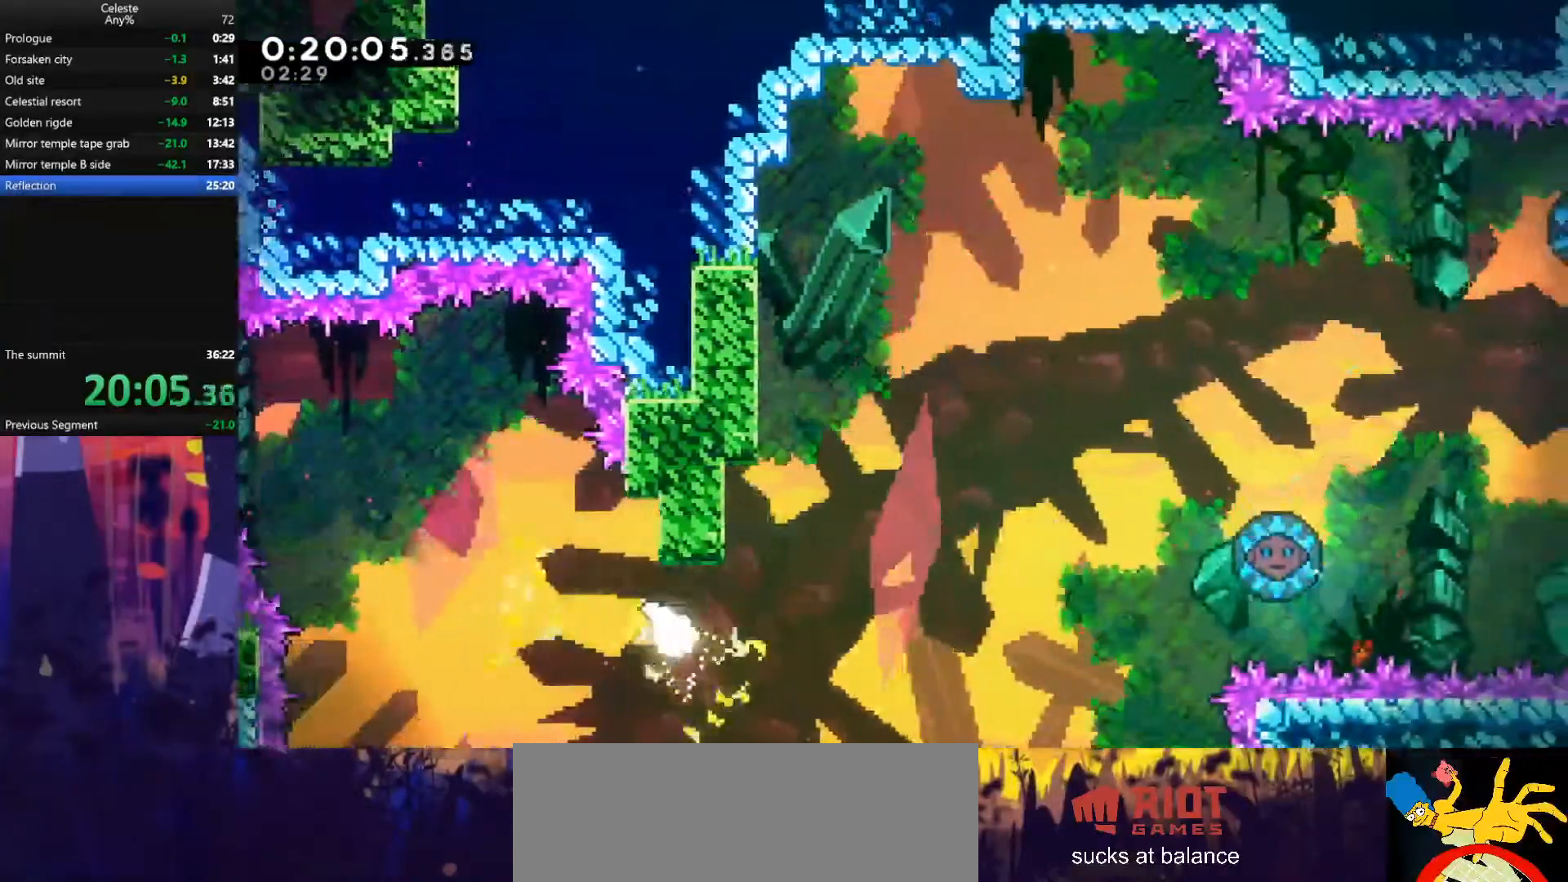
{"keys": ["right", "up"], "events": [[167, "up", "down"]]}
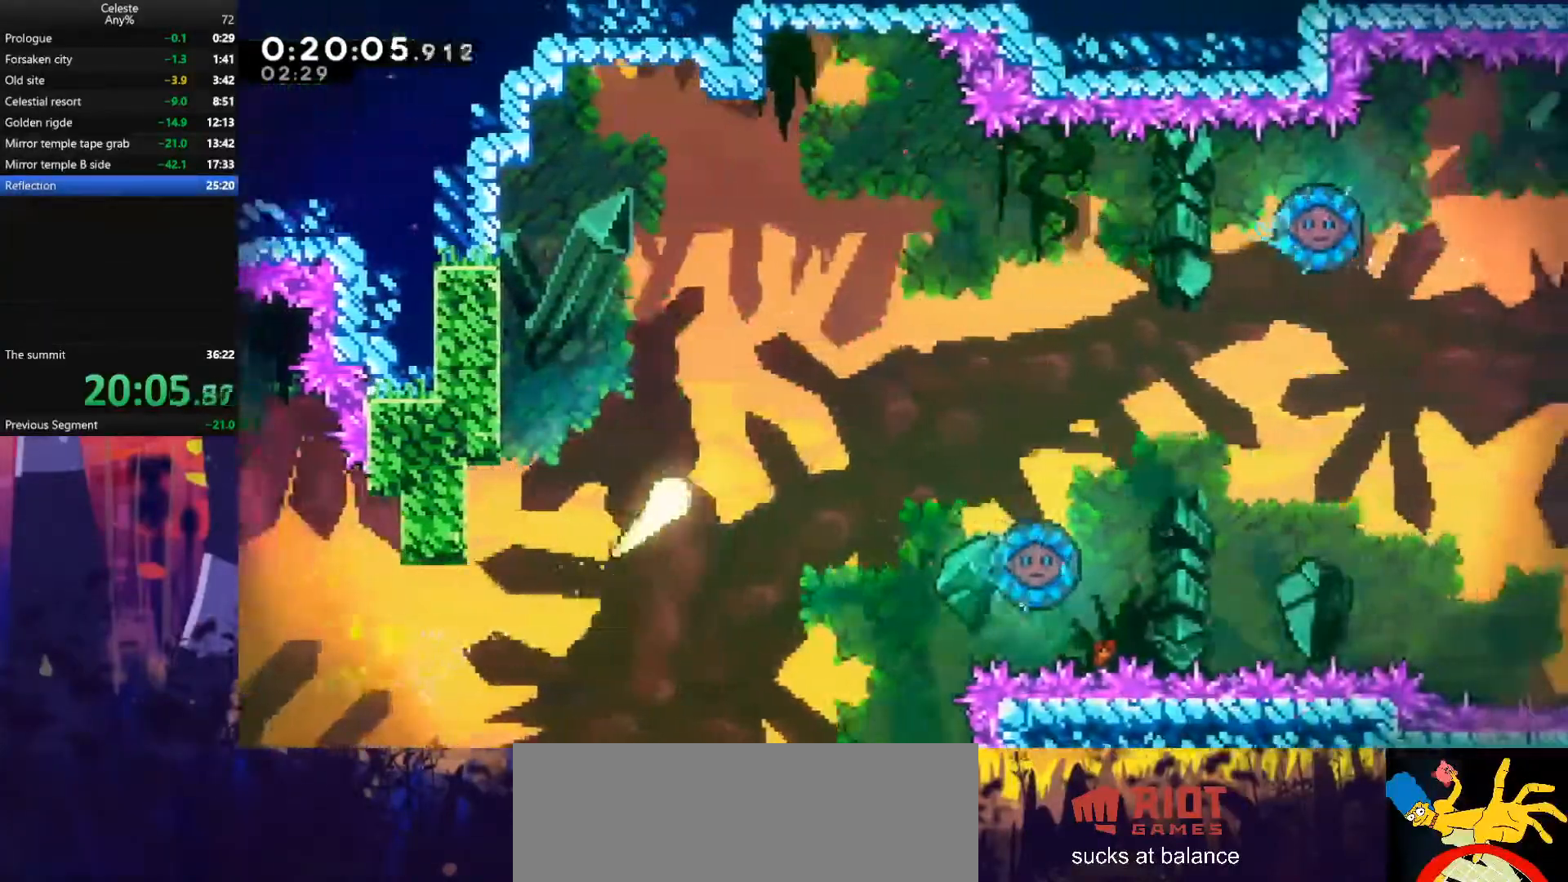
{"keys": ["right"], "events": [[200, "up", "up"], [300, "up", "down"], [467, "up", "up"]]}
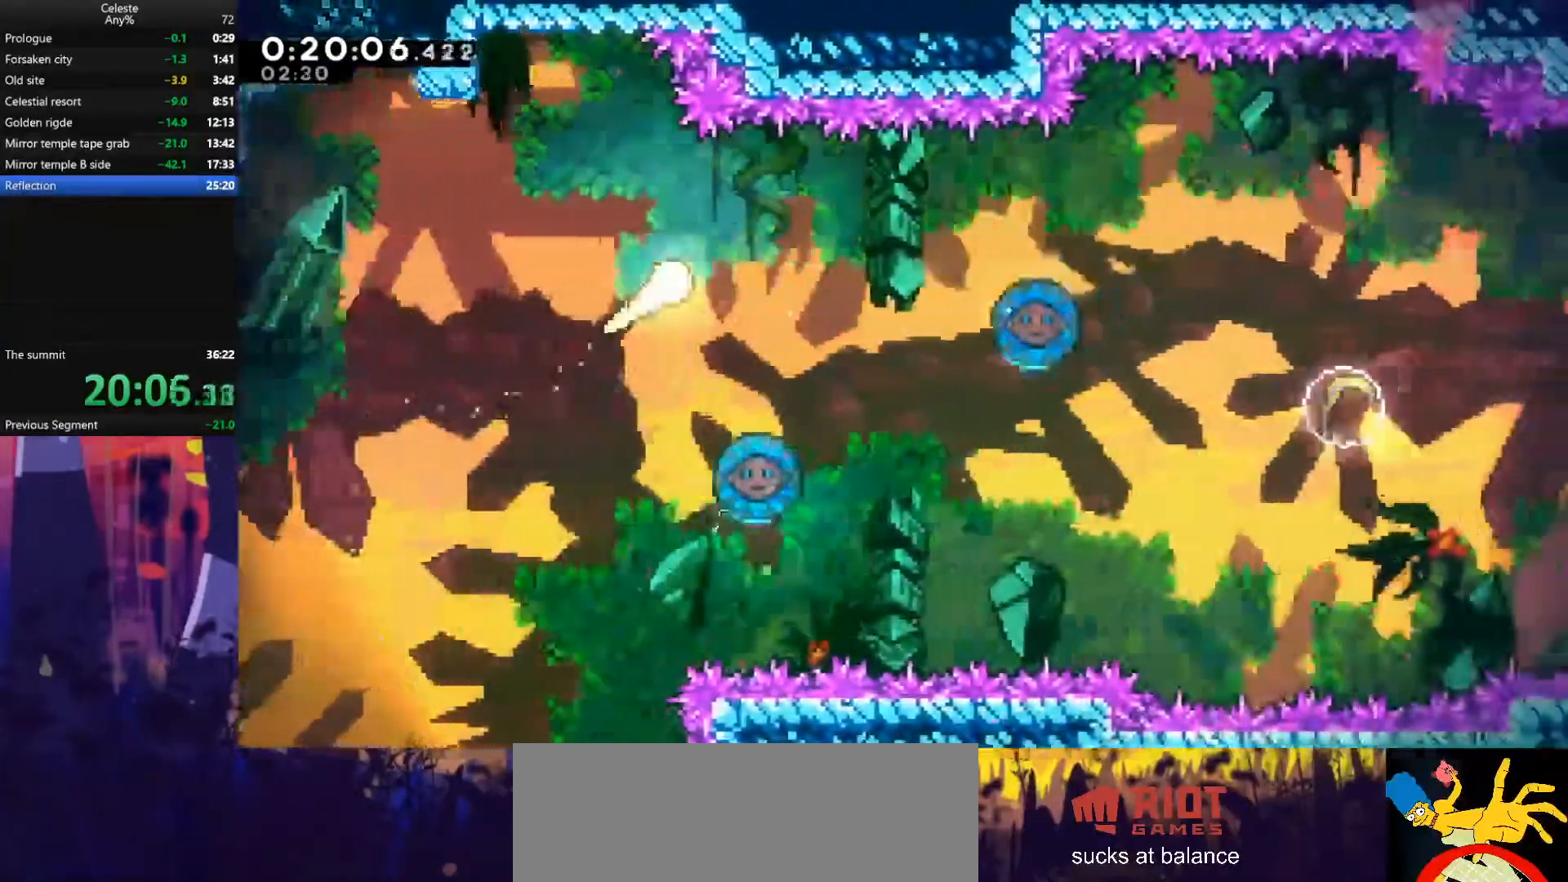
{"keys": ["right"], "events": [[233, "down", "down"], [433, "down", "up"]]}
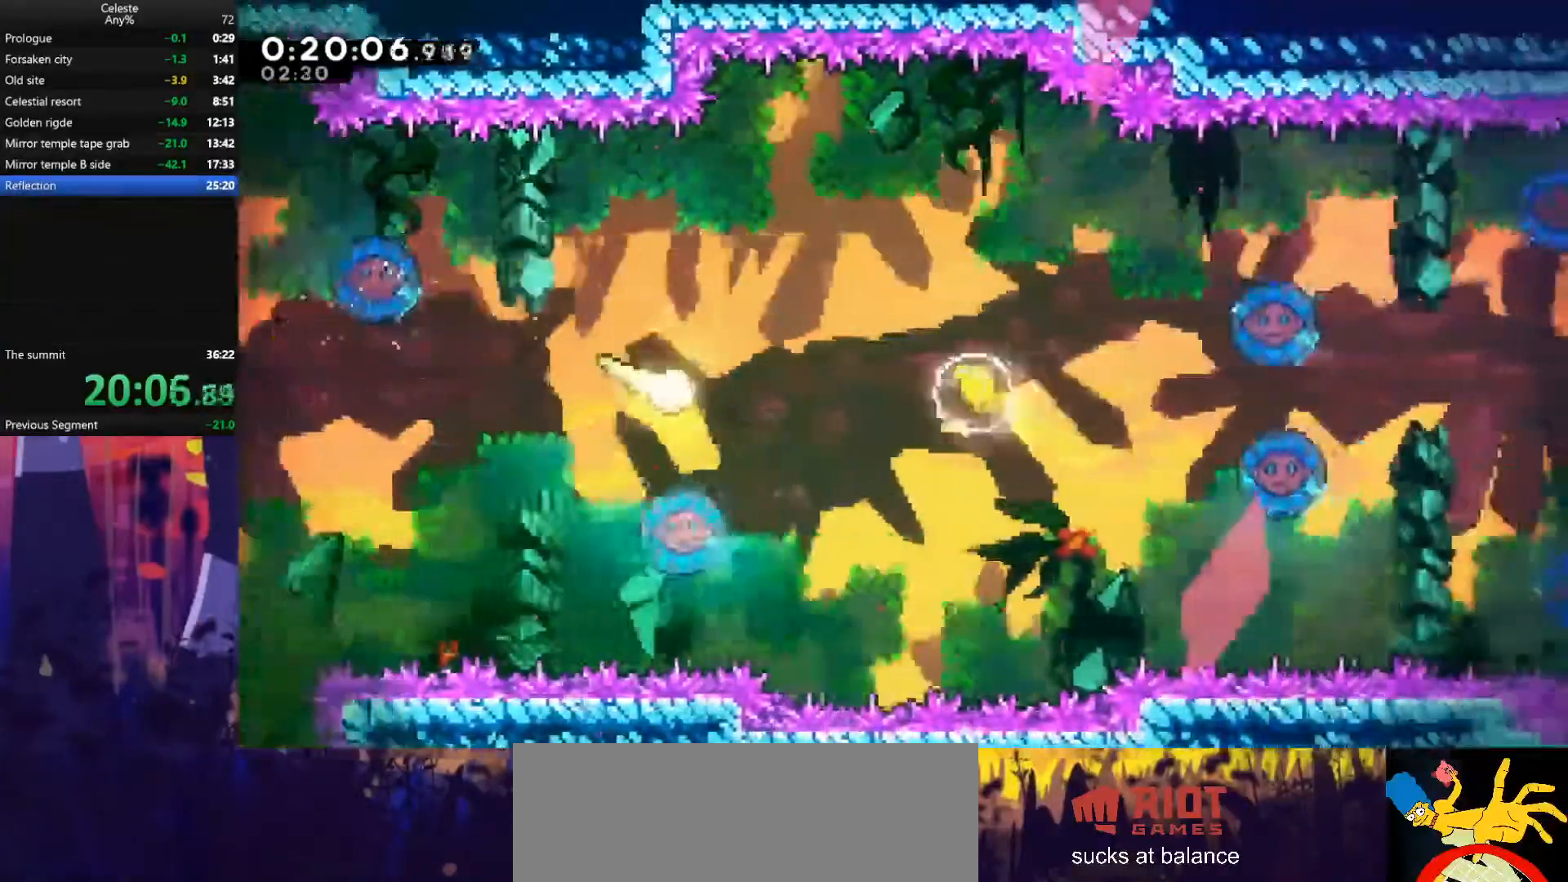
{"keys": ["right", "up"], "events": [[267, "dash", "down"], [467, "dash", "up"], [467, "up", "down"]]}
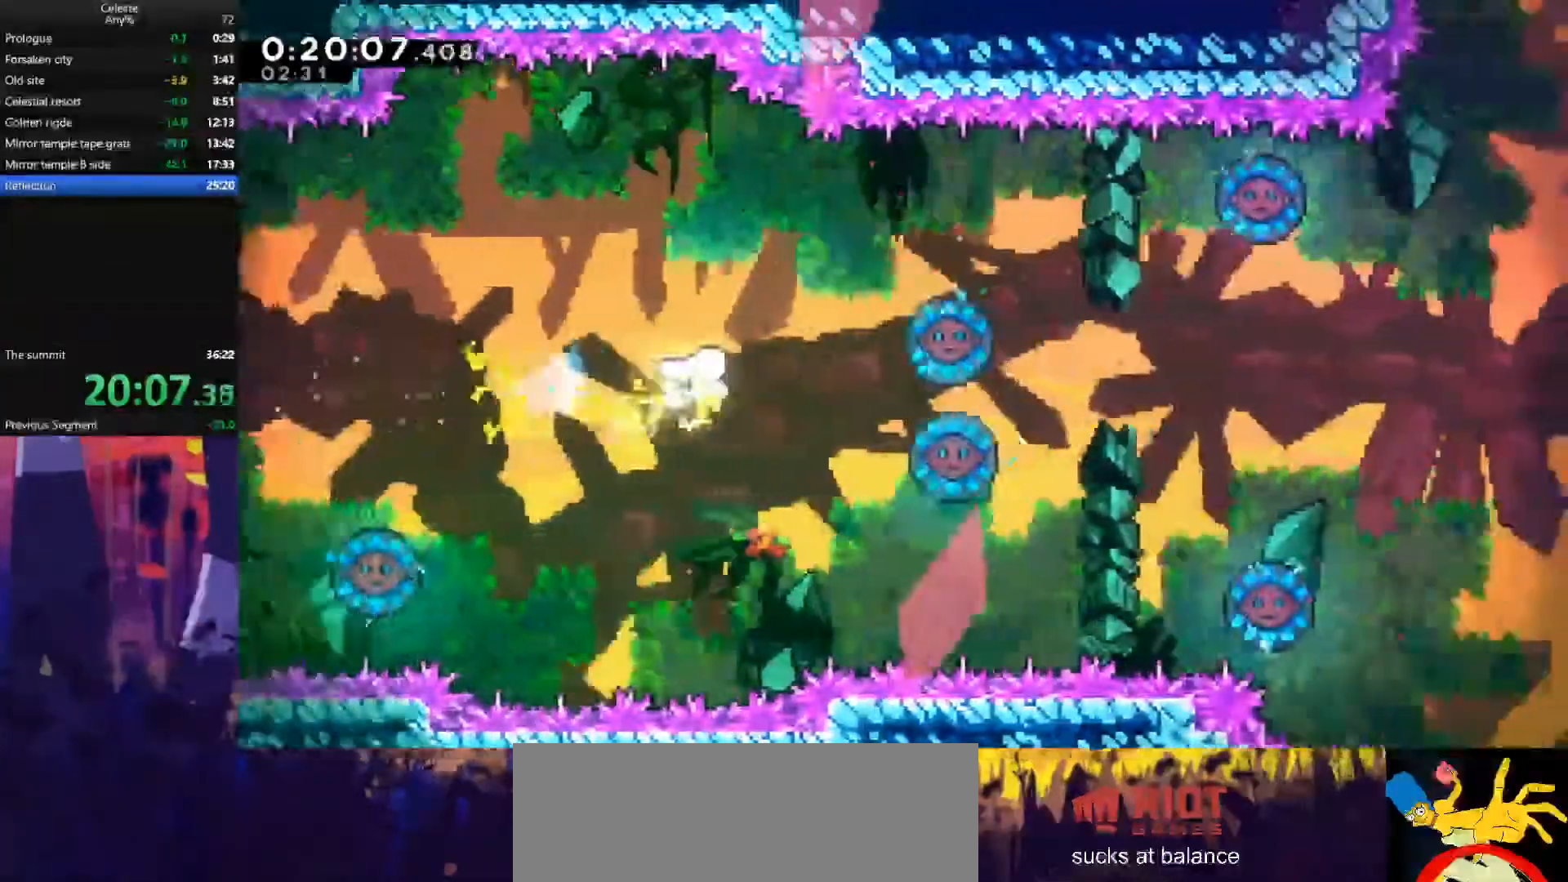
{"keys": ["right", "up"], "events": []}
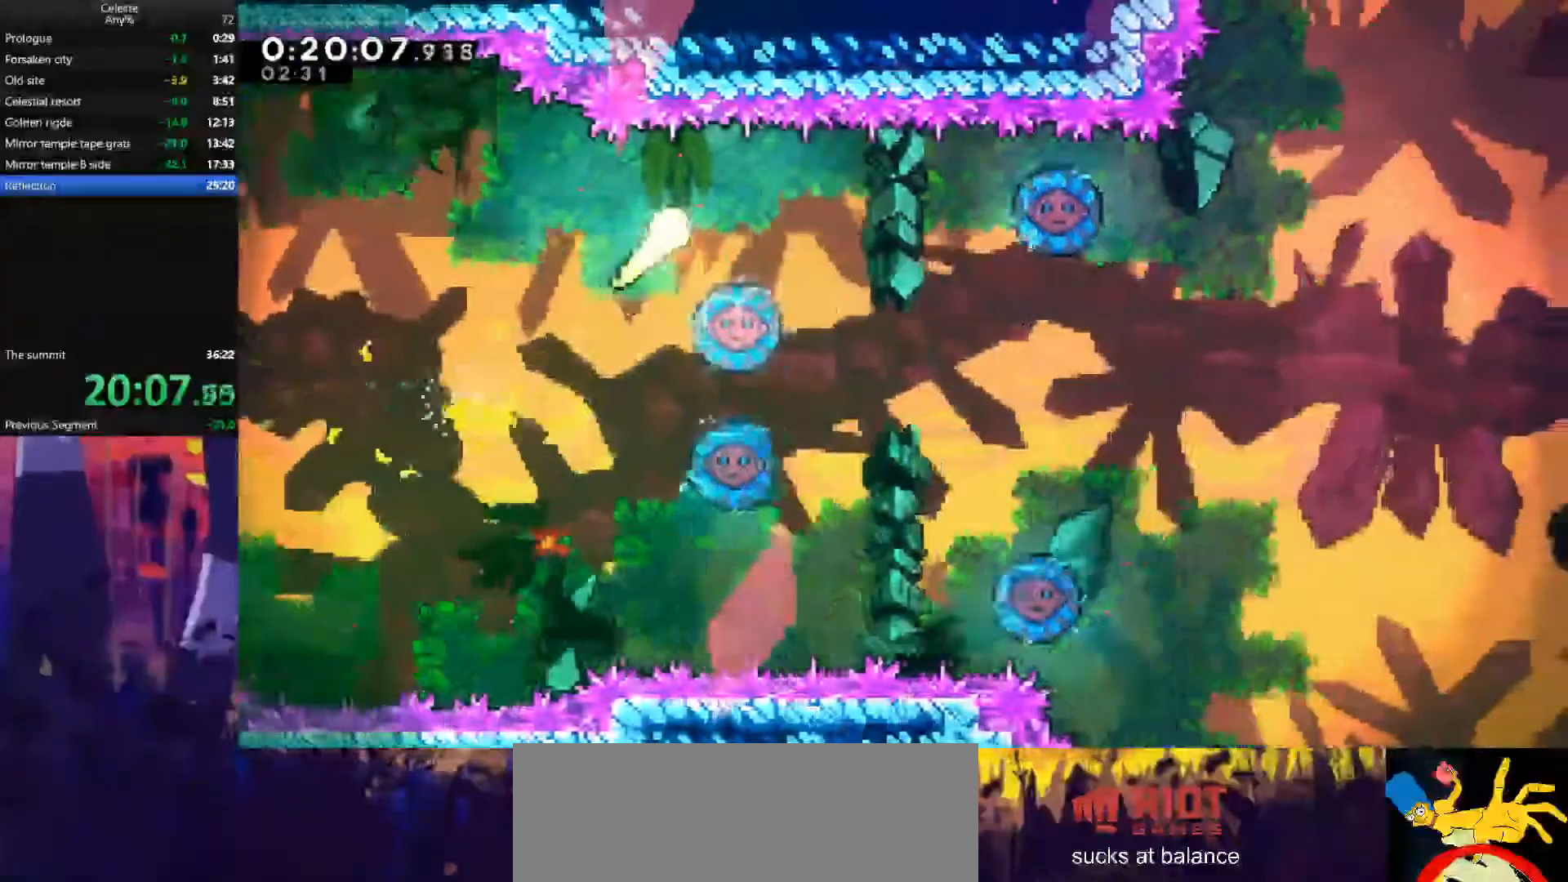
{"keys": ["right"], "events": [[67, "up", "up"]]}
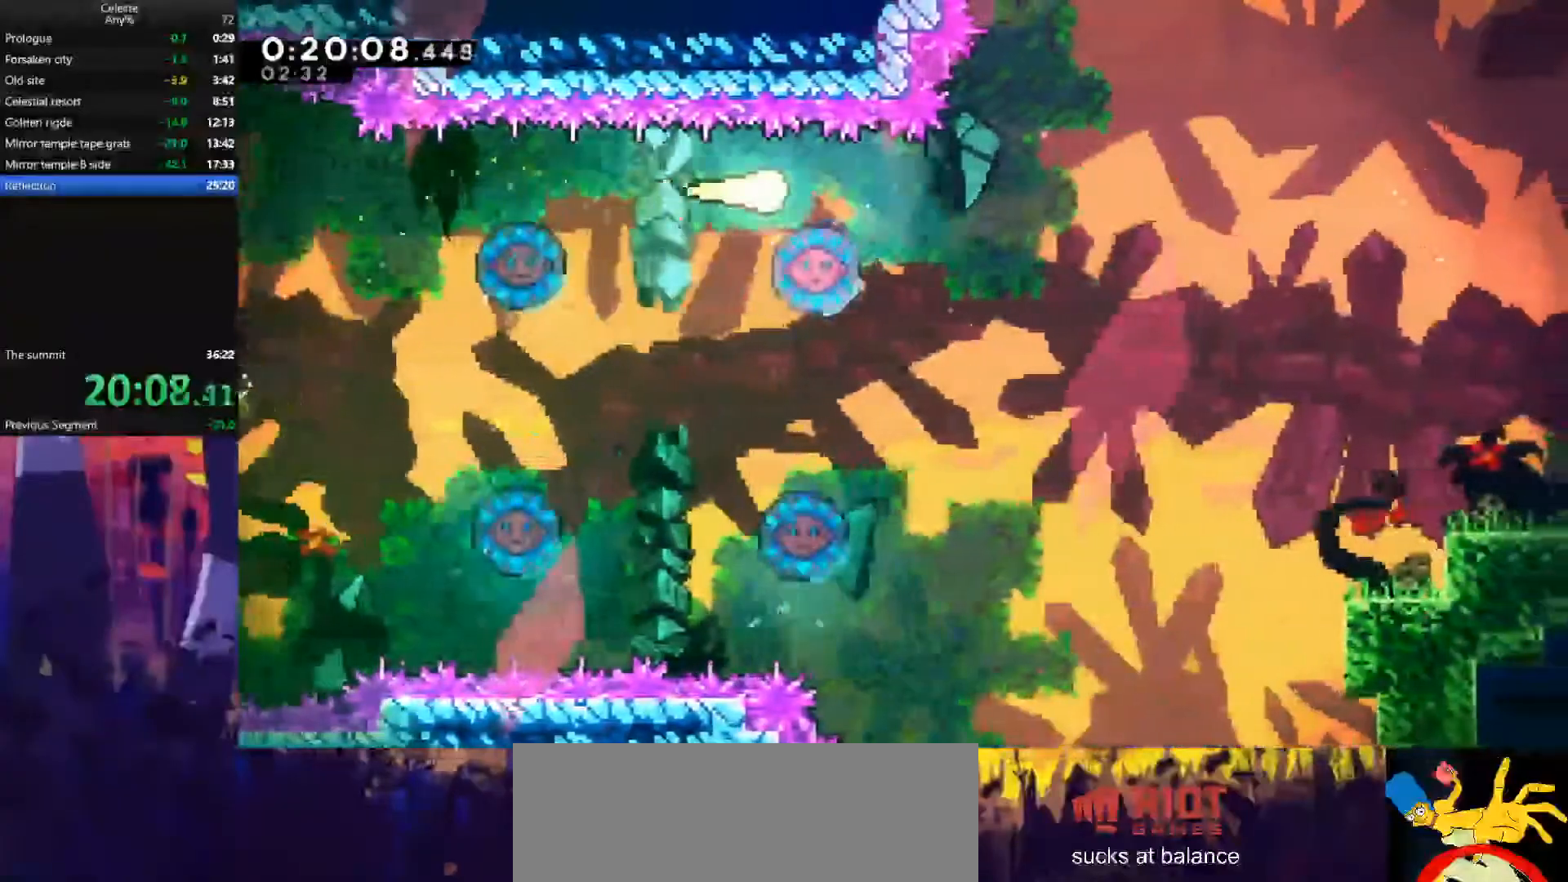
{"keys": ["right"], "events": [[133, "down", "down"], [433, "down", "up"]]}
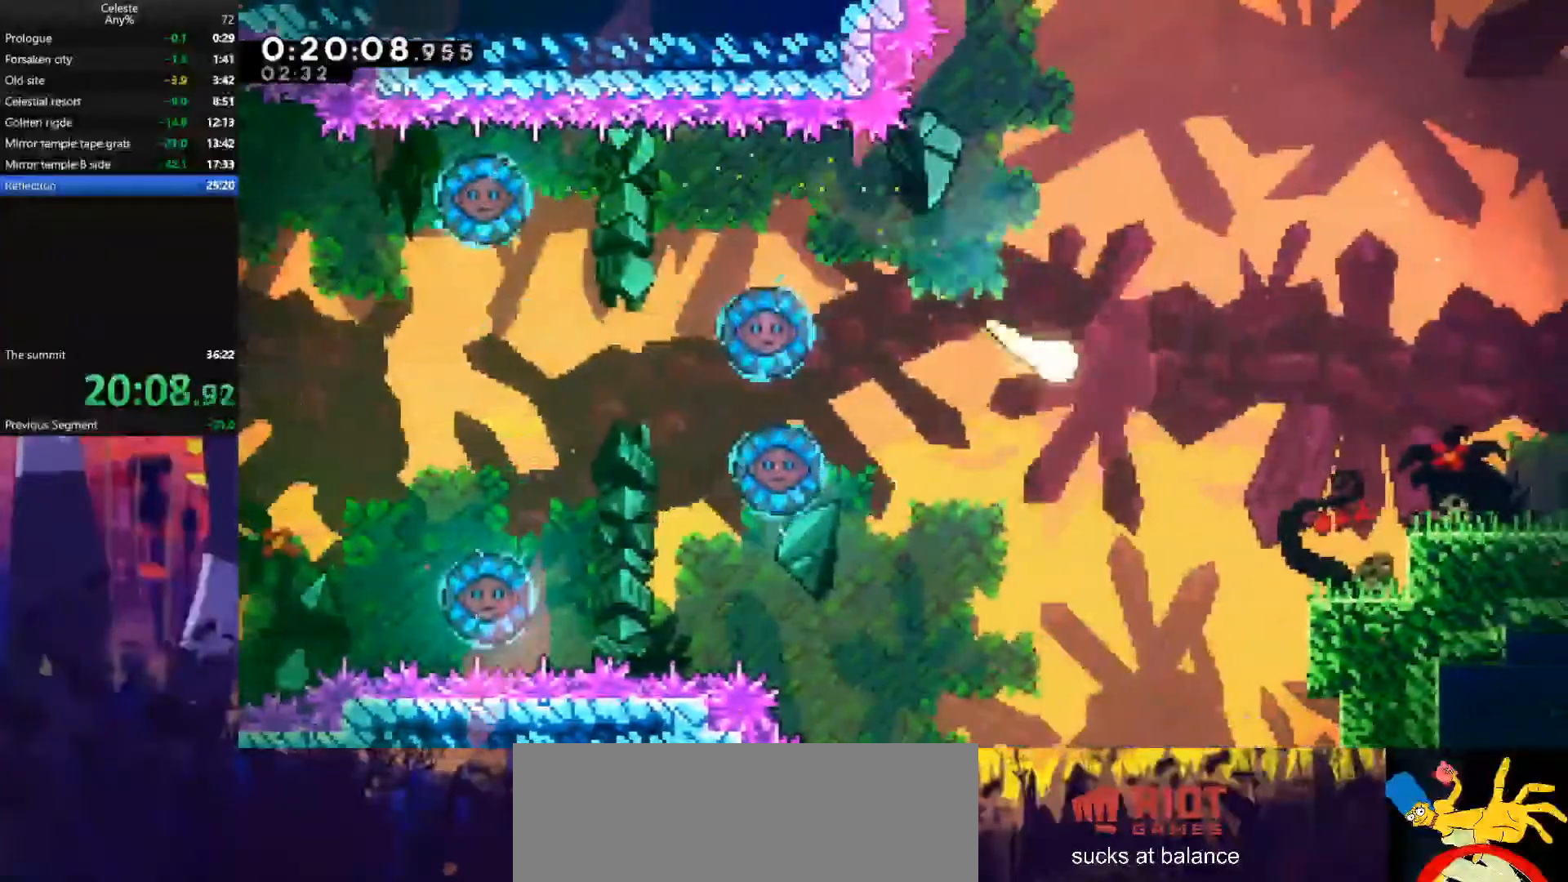
{"keys": ["dash", "down", "right"], "events": [[133, "down", "down"], [233, "down", "up"], [433, "down", "down"], [467, "dash", "down"]]}
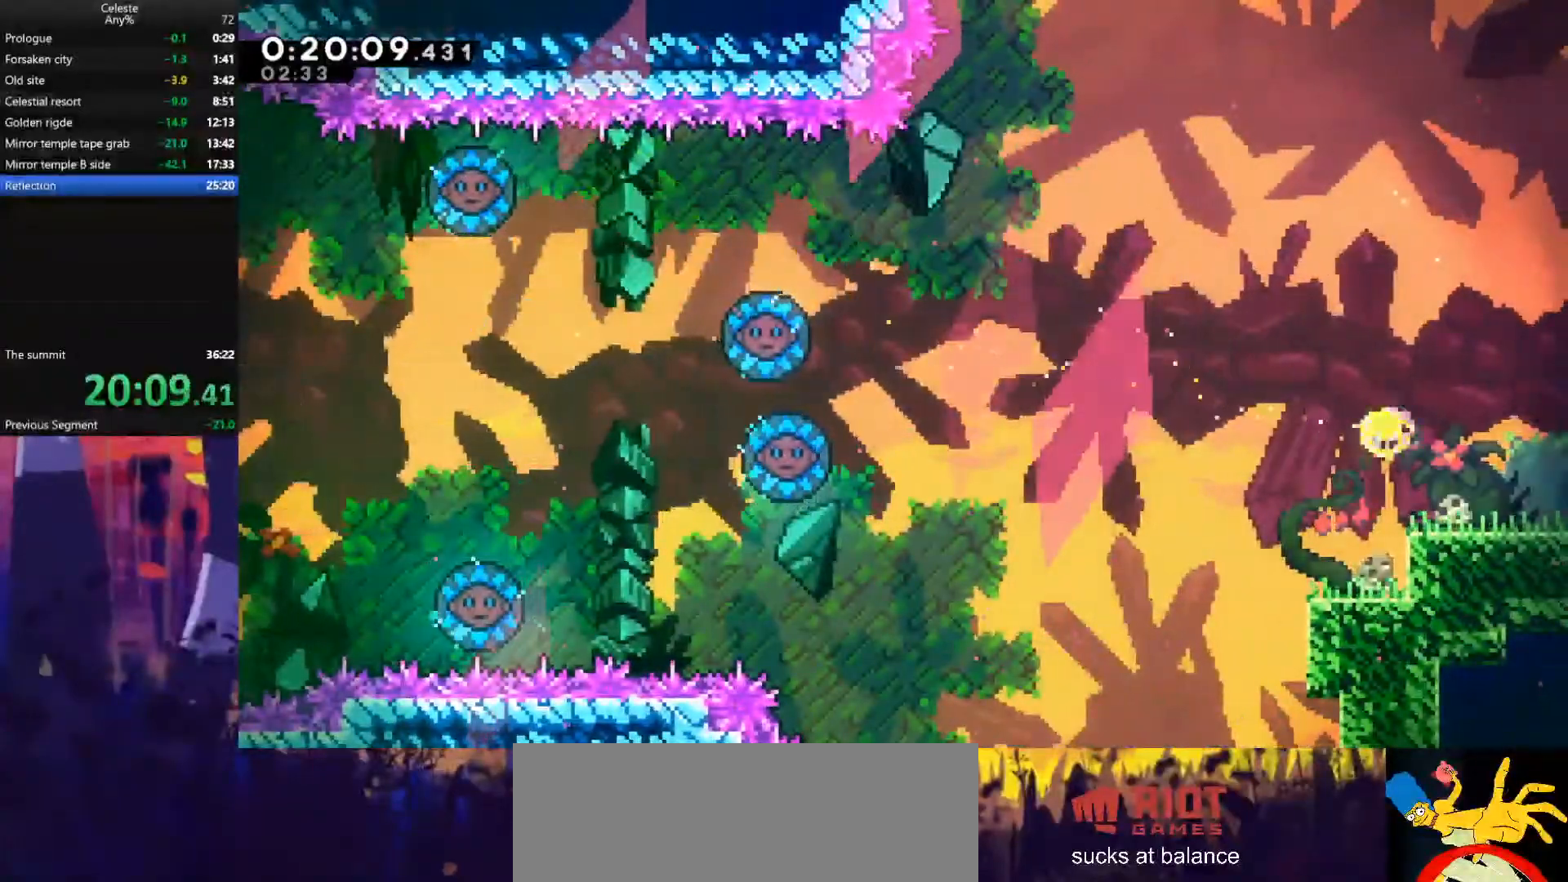
{"keys": ["jump", "right"], "events": [[100, "dash", "up"], [167, "down", "up"], [167, "jump", "down"]]}
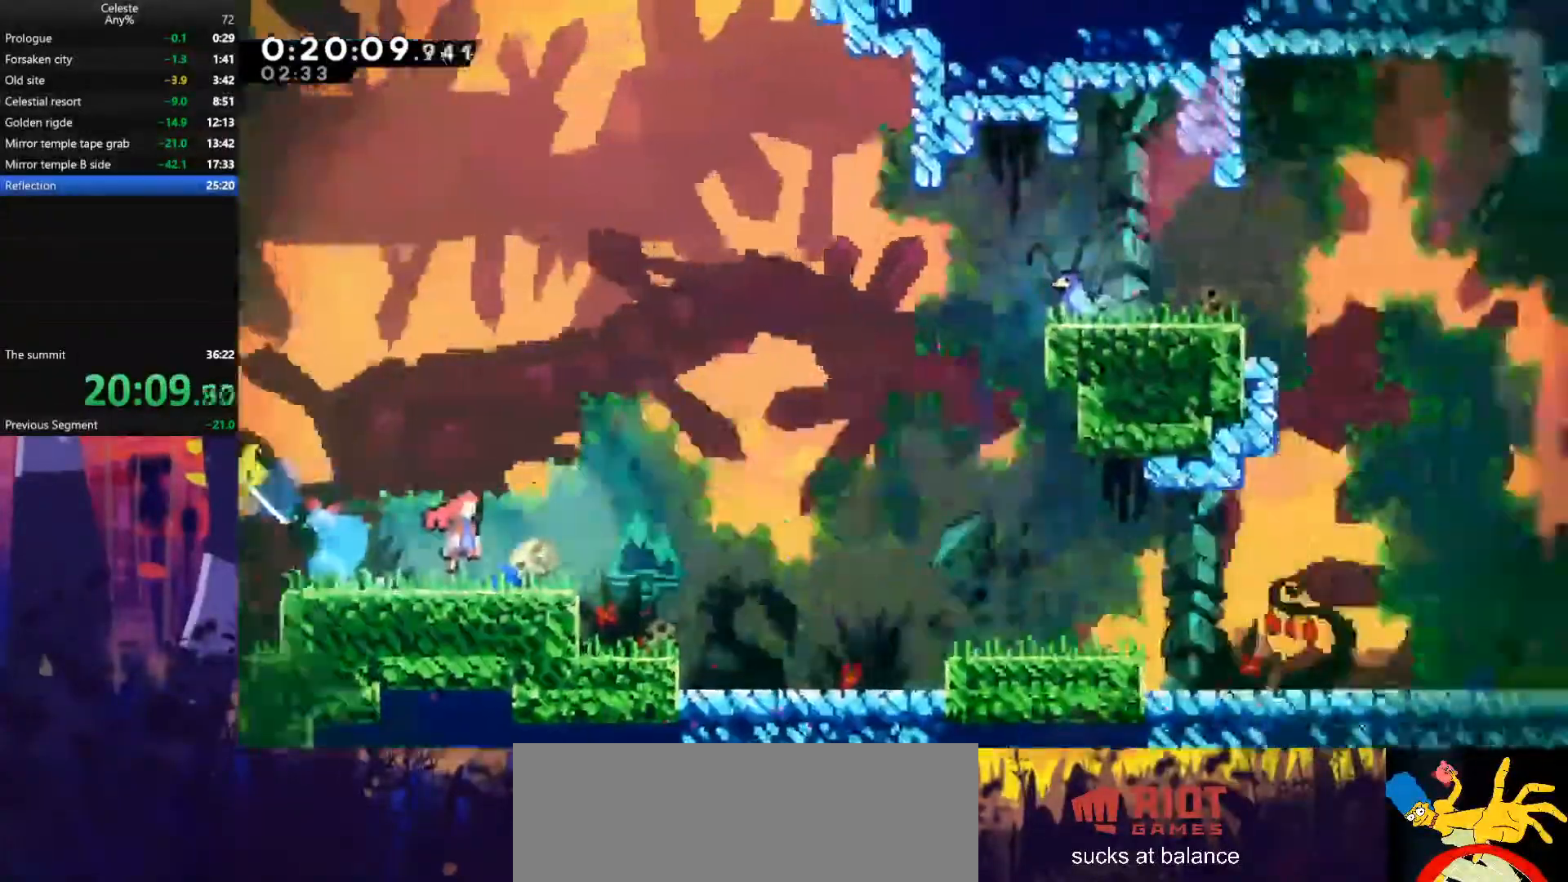
{"keys": ["jump", "right"], "events": []}
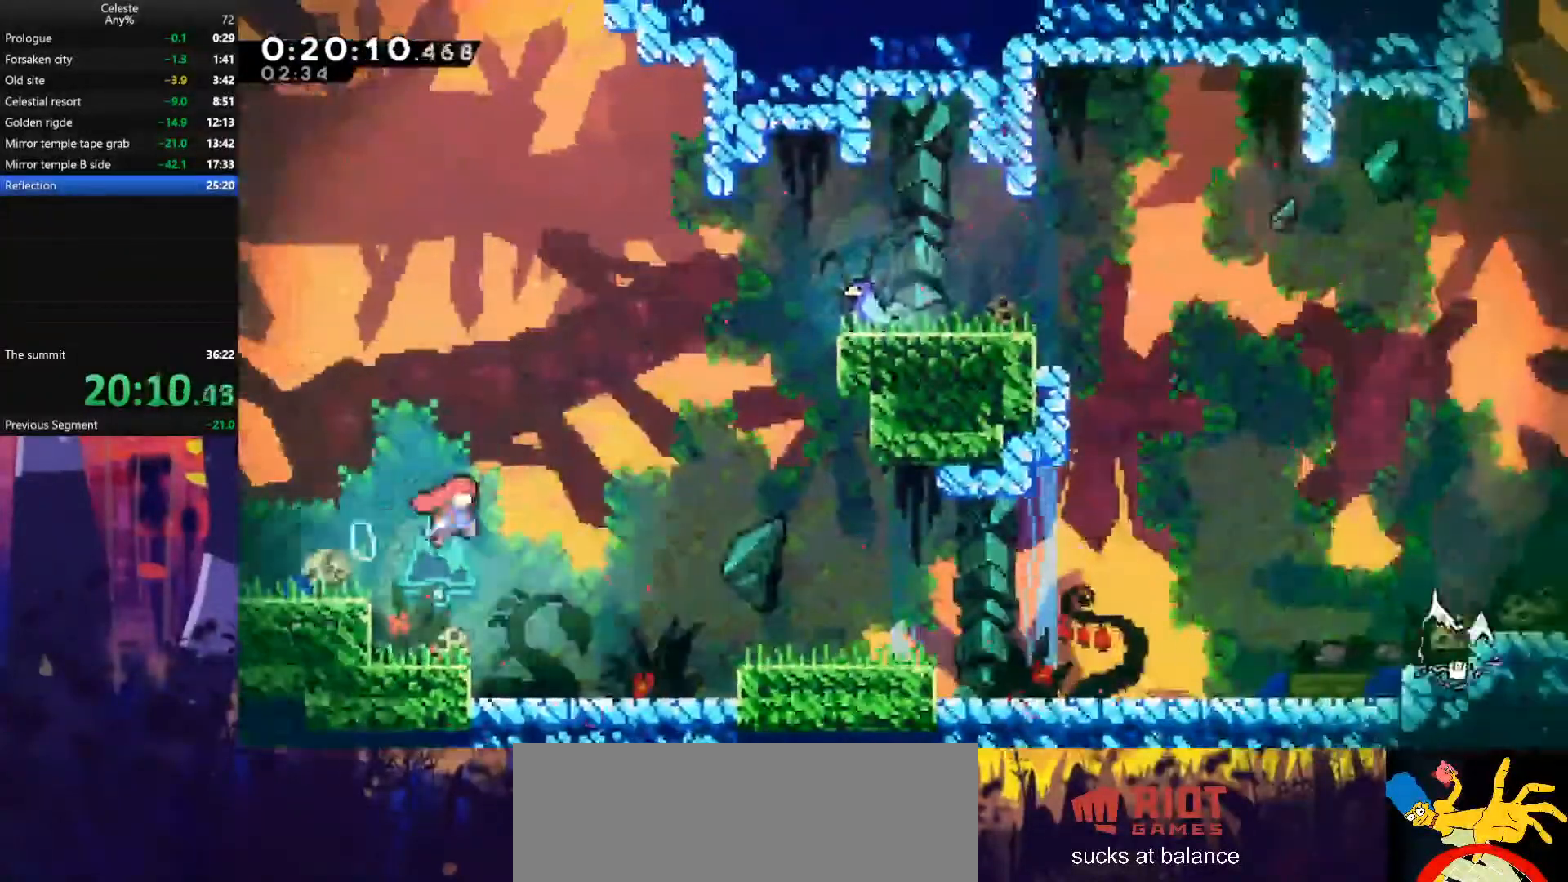
{"keys": ["jump", "right"], "events": [[200, "down", "down"], [233, "dash", "down"], [233, "jump", "up"], [467, "dash", "up"], [467, "down", "up"], [467, "jump", "down"]]}
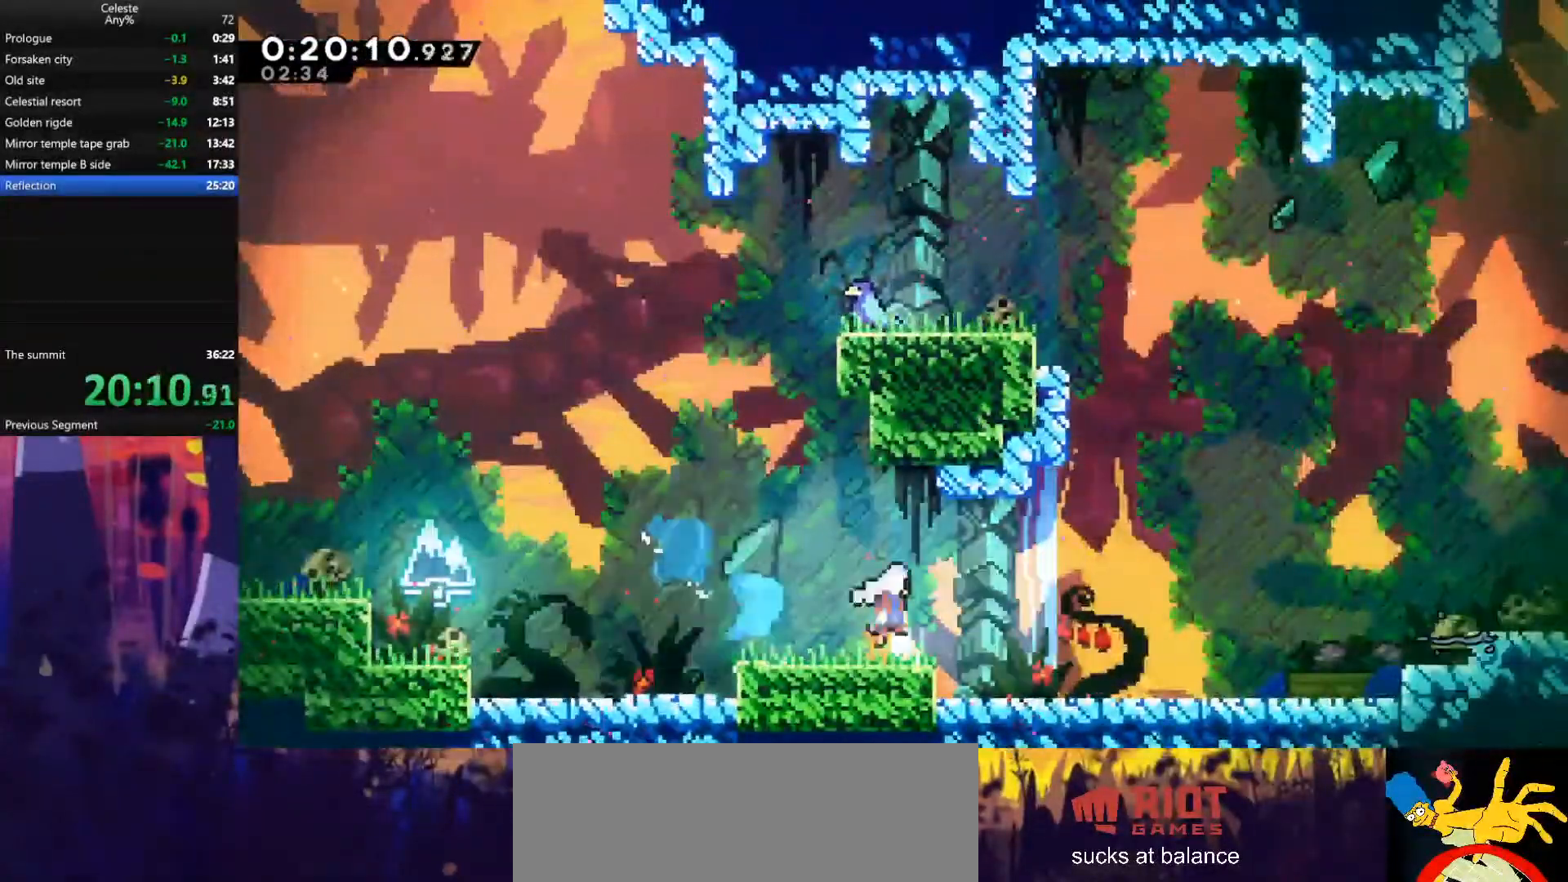
{"keys": ["dash", "grab", "right"], "events": [[33, "grab", "down"], [467, "dash", "down"], [467, "jump", "up"]]}
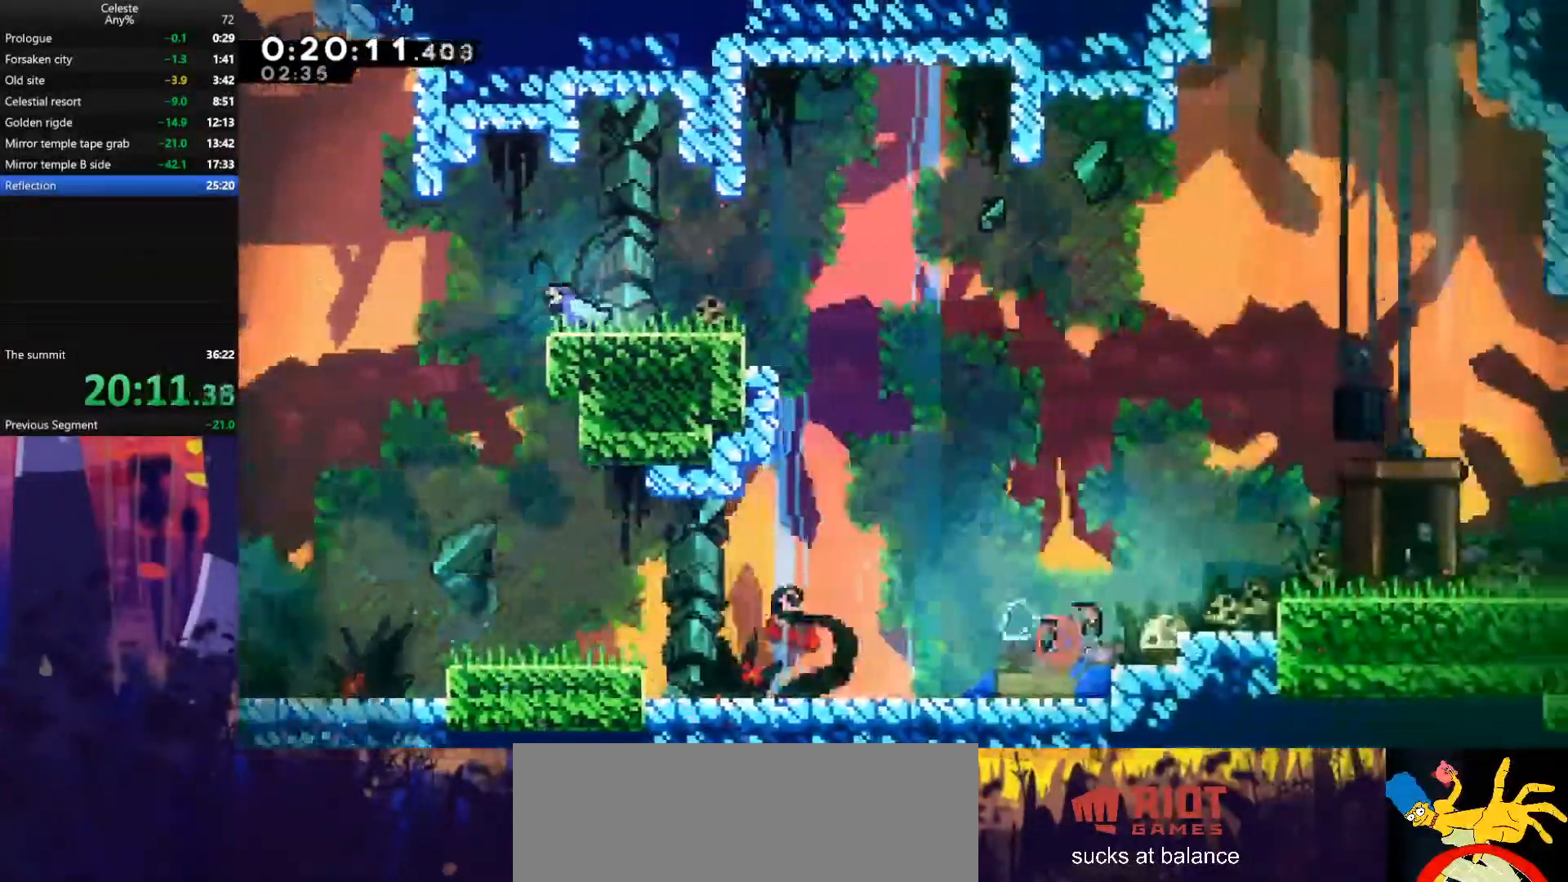
{"keys": ["jump", "right"], "events": [[100, "dash", "up"], [100, "jump", "down"], [467, "grab", "up"]]}
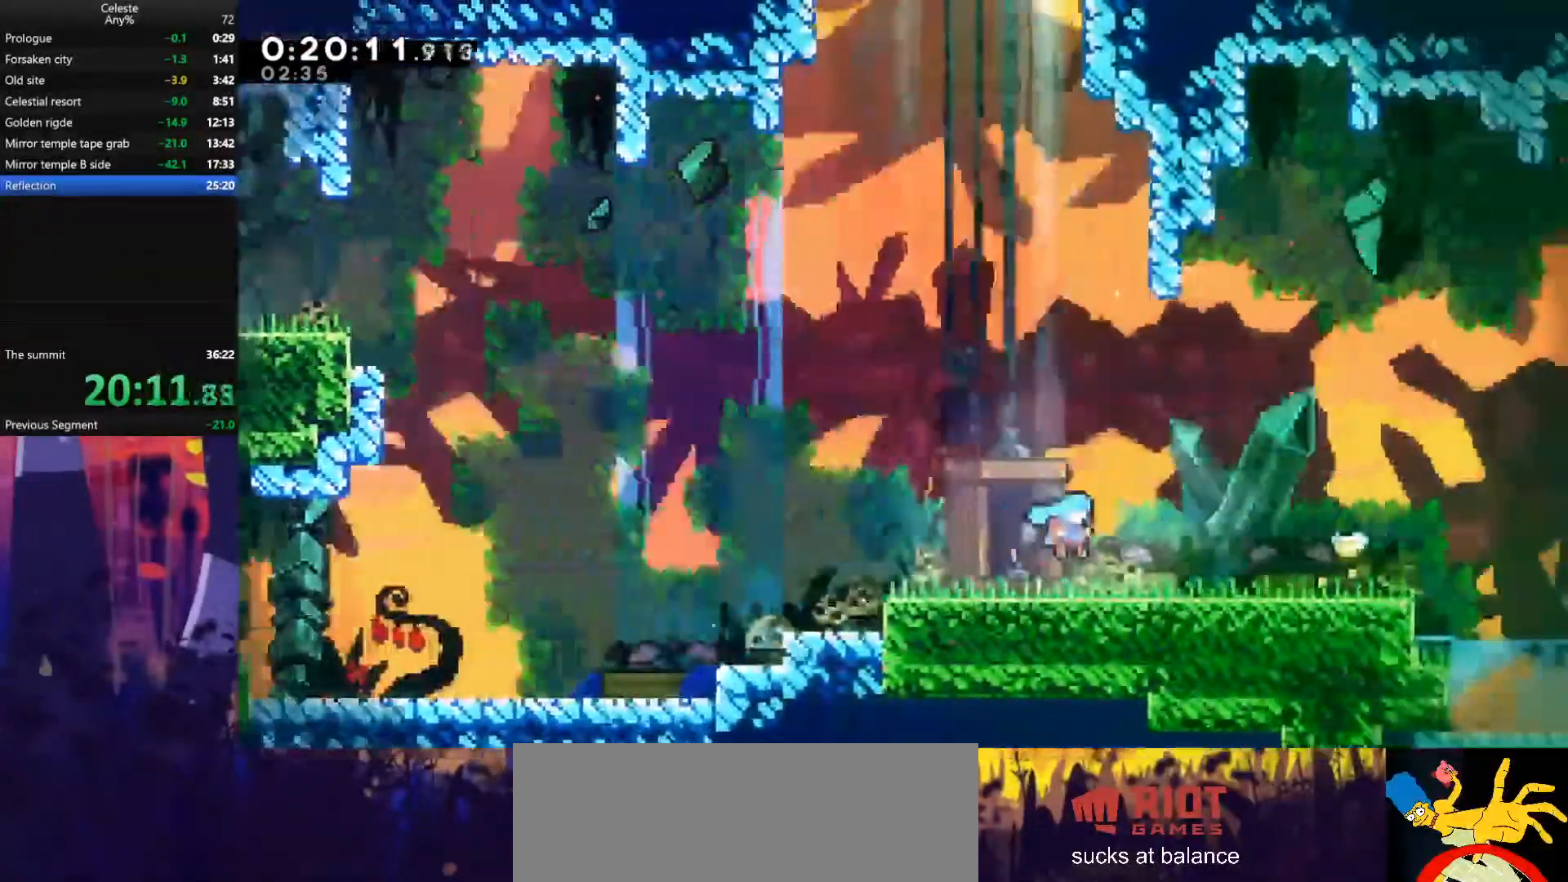
{"keys": [], "events": [[200, "jump", "up"], [200, "right", "up"], [267, "demodash", "down"], [267, "e", "down"], [333, "e", "up"], [400, "demodash", "up"]]}
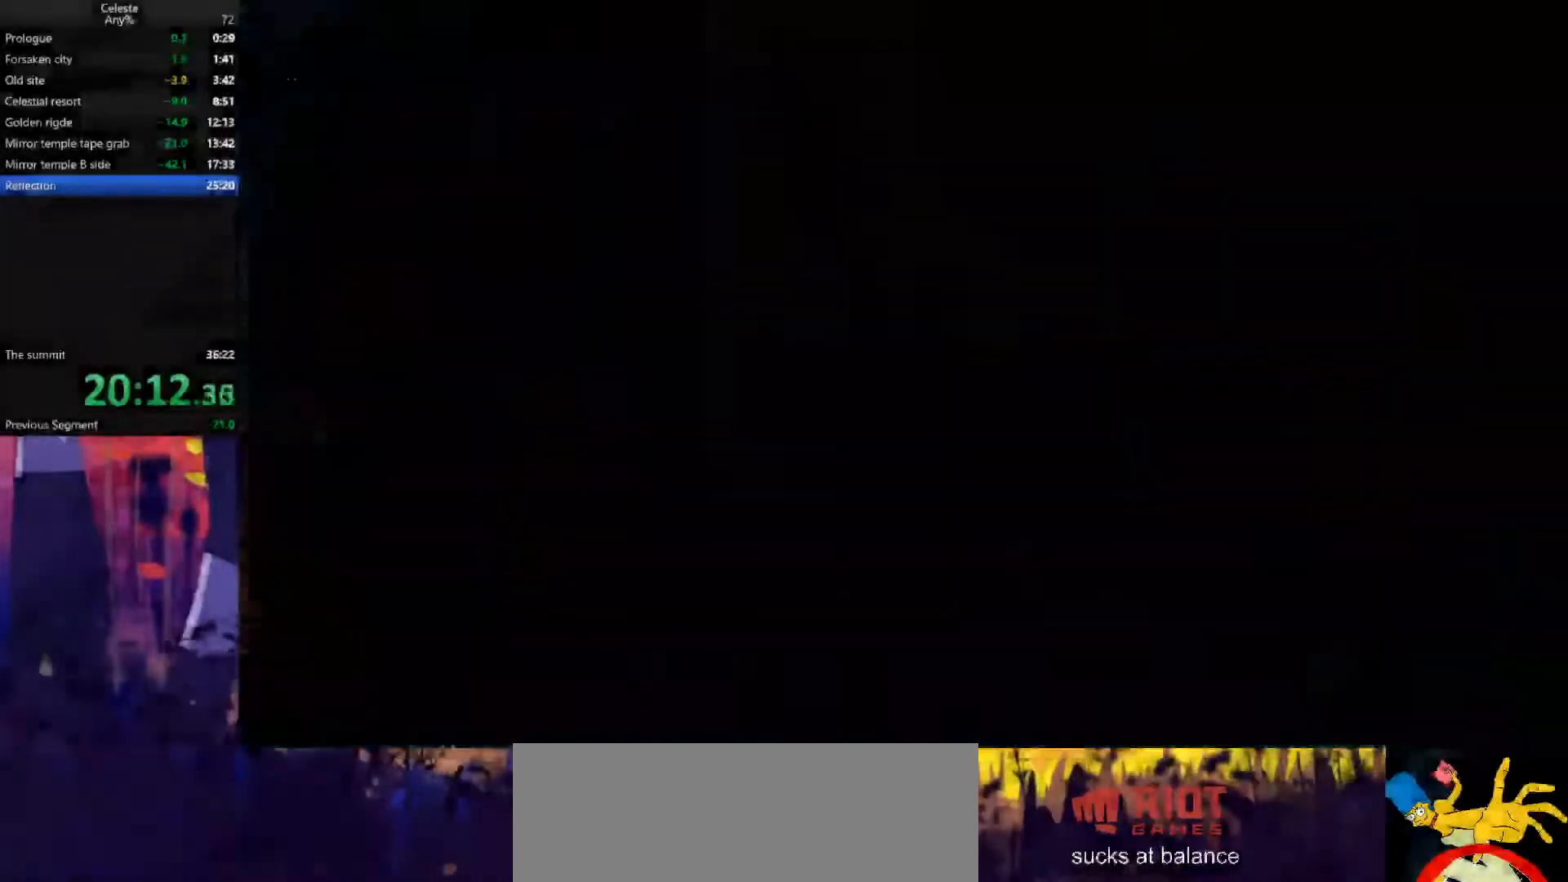
{"keys": ["dash", "down", "right"], "events": [[433, "down", "down"], [433, "right", "down"], [467, "dash", "down"]]}
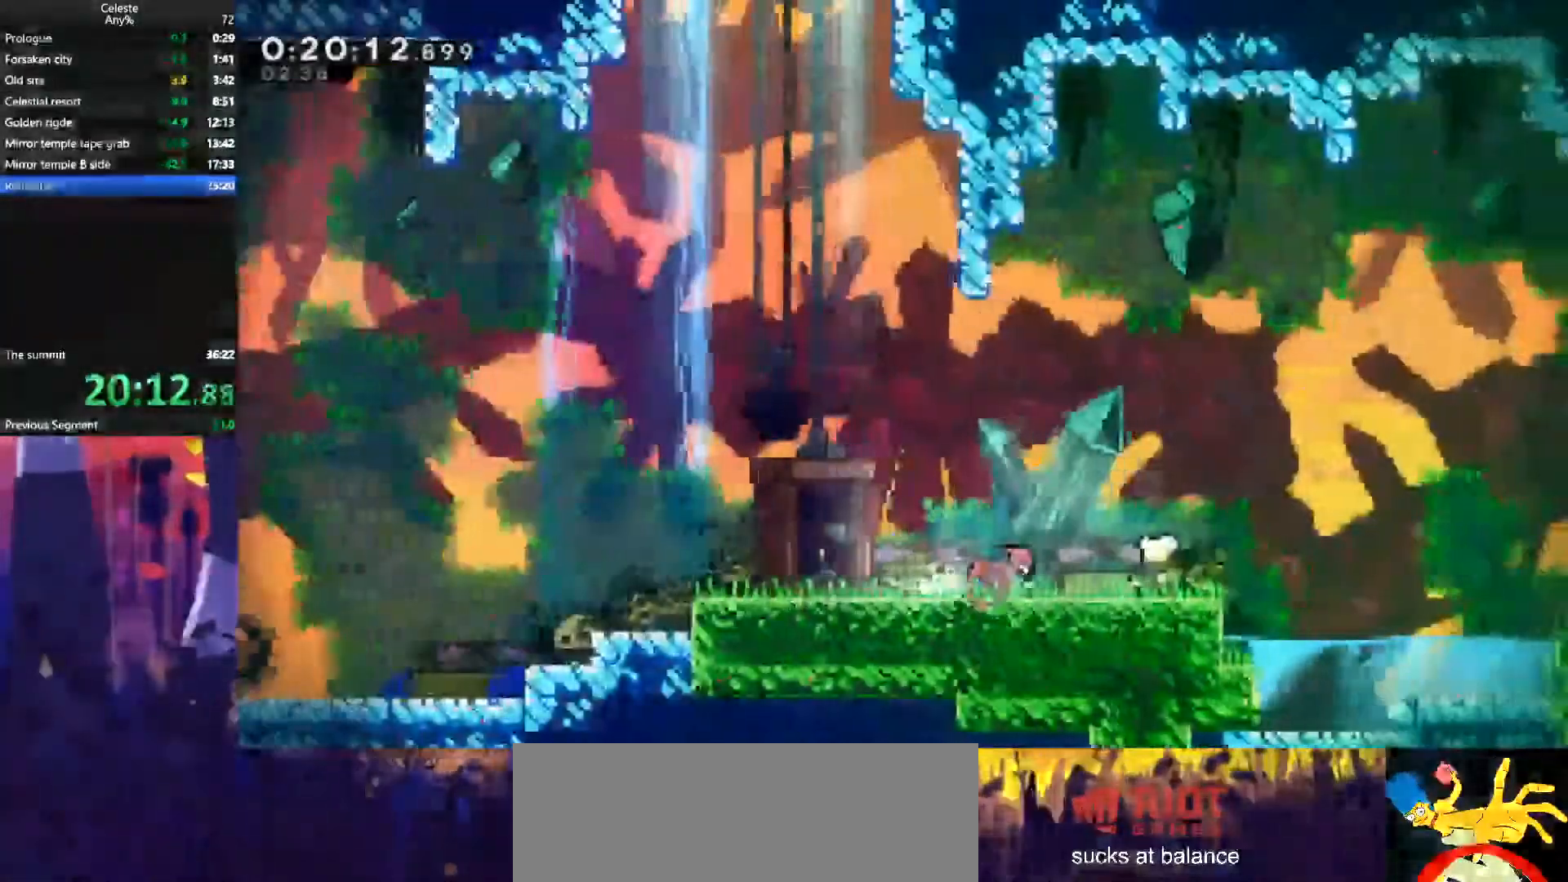
{"keys": ["dash", "down", "right"], "events": [[133, "dash", "up"], [167, "jump", "down"], [400, "jump", "up"], [433, "dash", "down"]]}
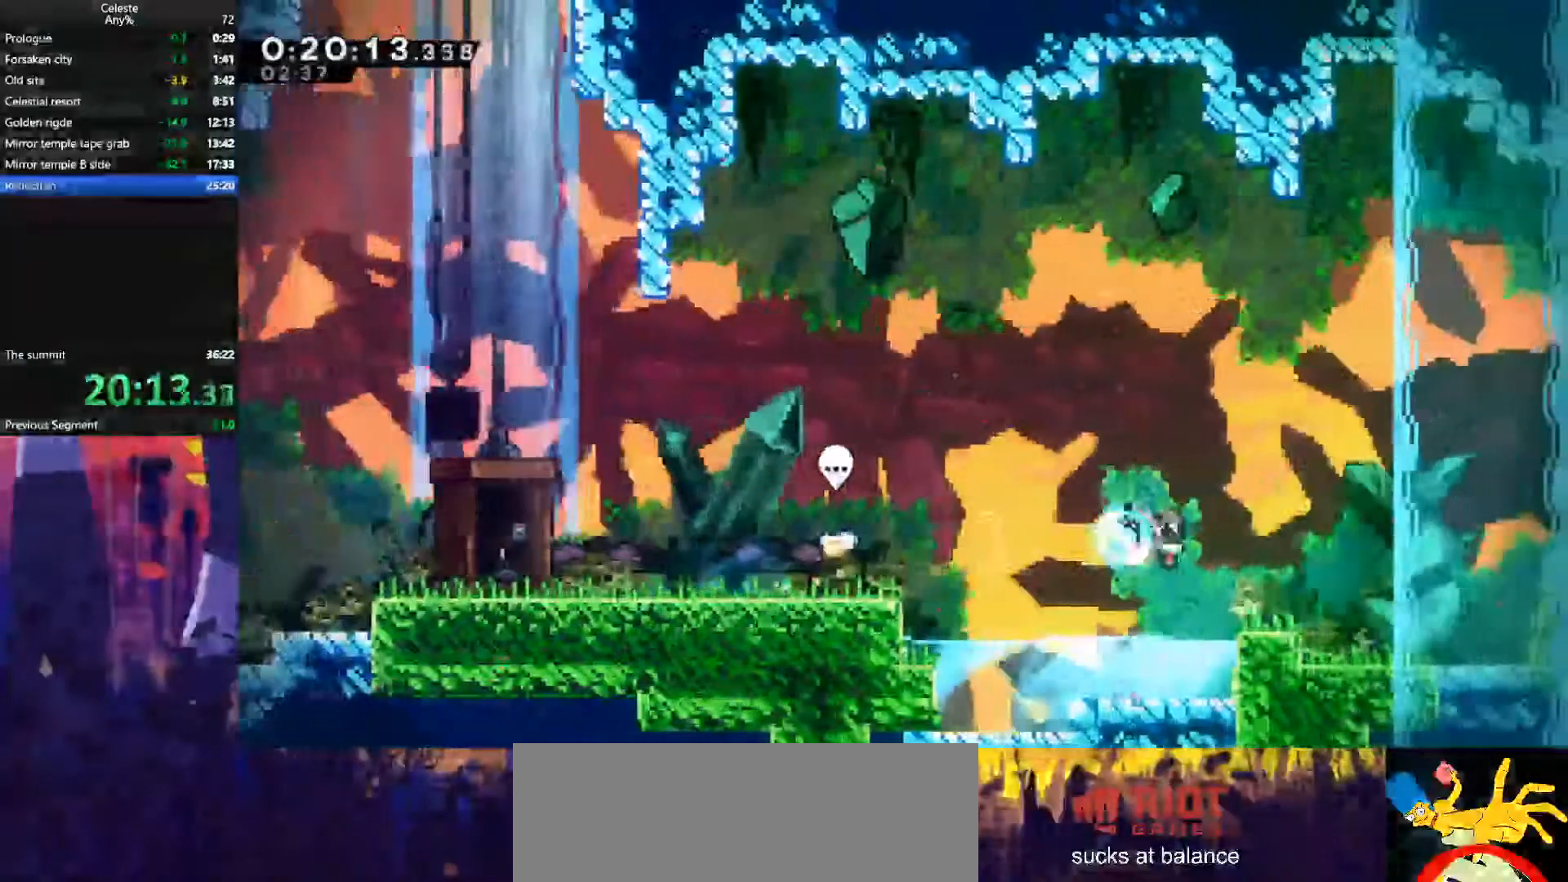
{"keys": ["jump", "right"], "events": [[133, "dash", "up"], [167, "down", "up"], [167, "jump", "down"]]}
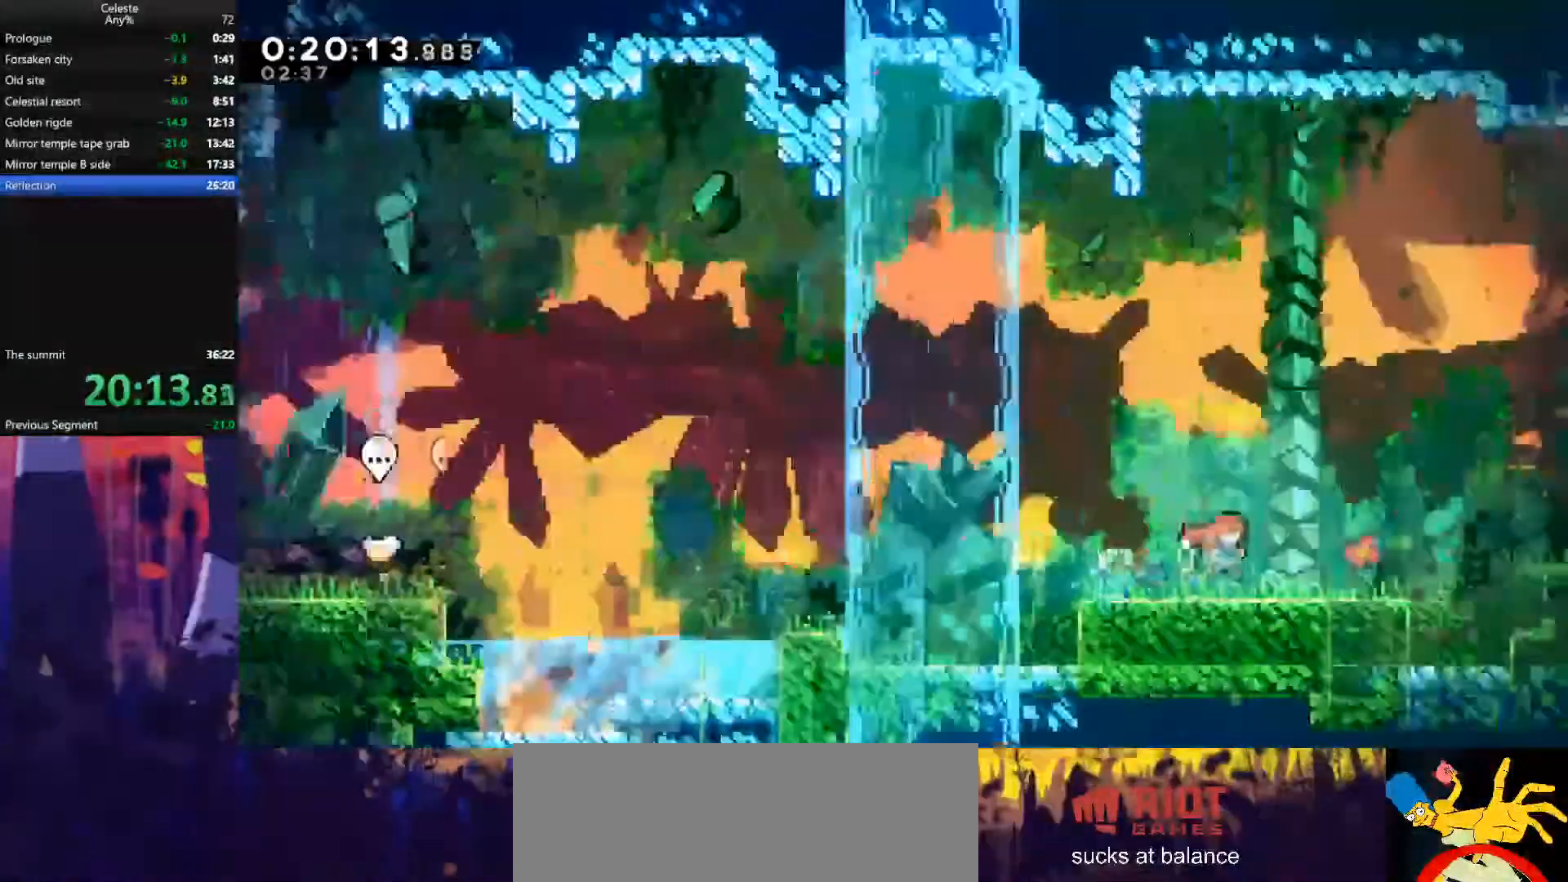
{"keys": ["right"], "events": [[233, "jump", "up"]]}
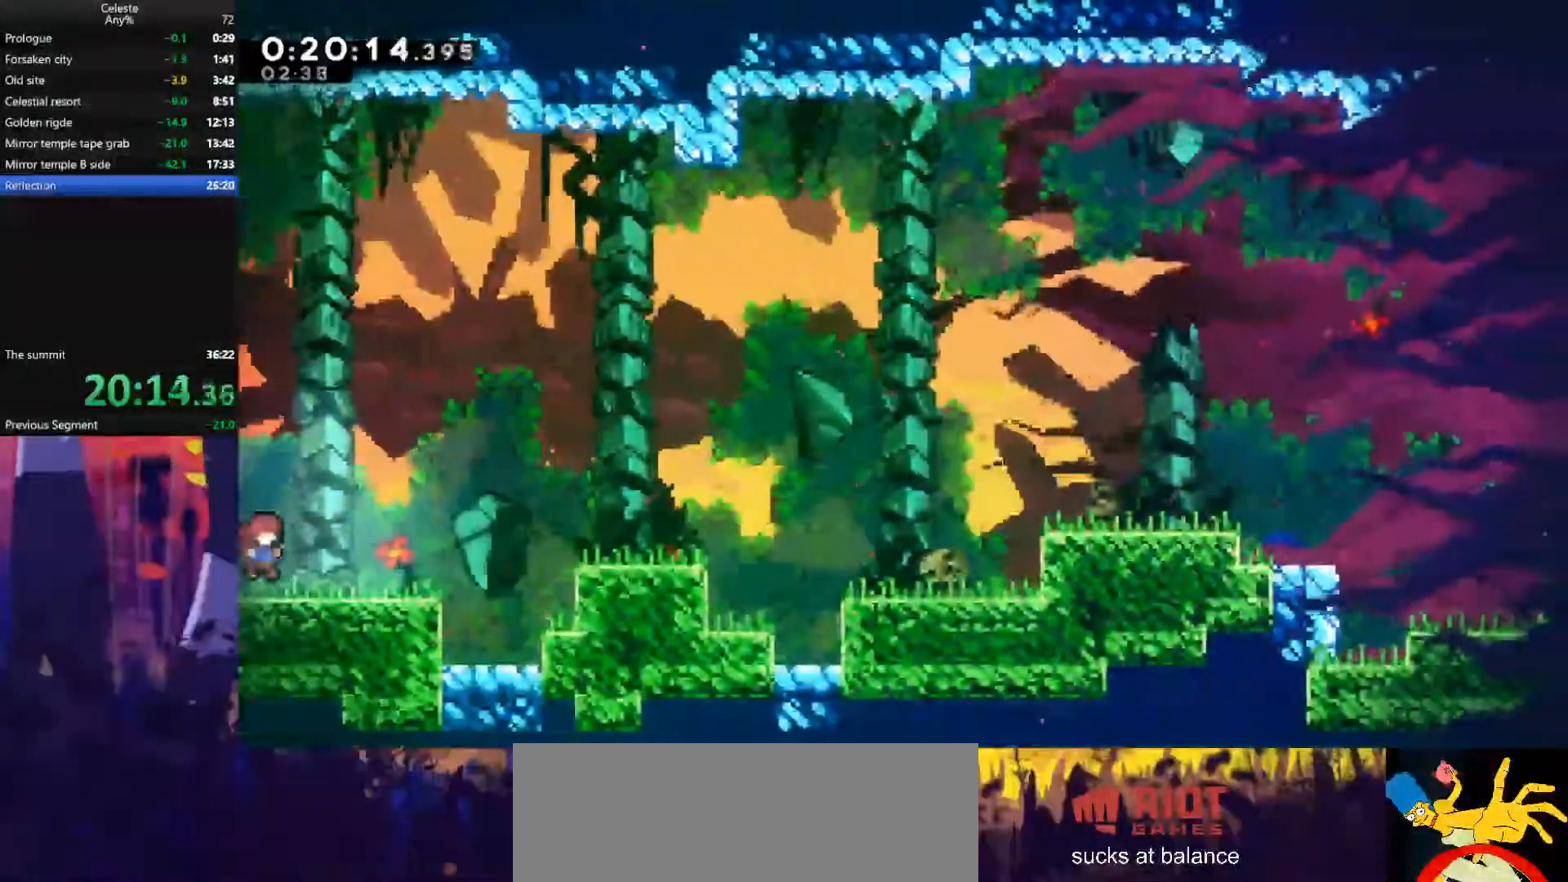
{"keys": ["dash", "down", "right"], "events": [[233, "jump", "down"], [433, "down", "down"], [467, "dash", "down"], [467, "jump", "up"]]}
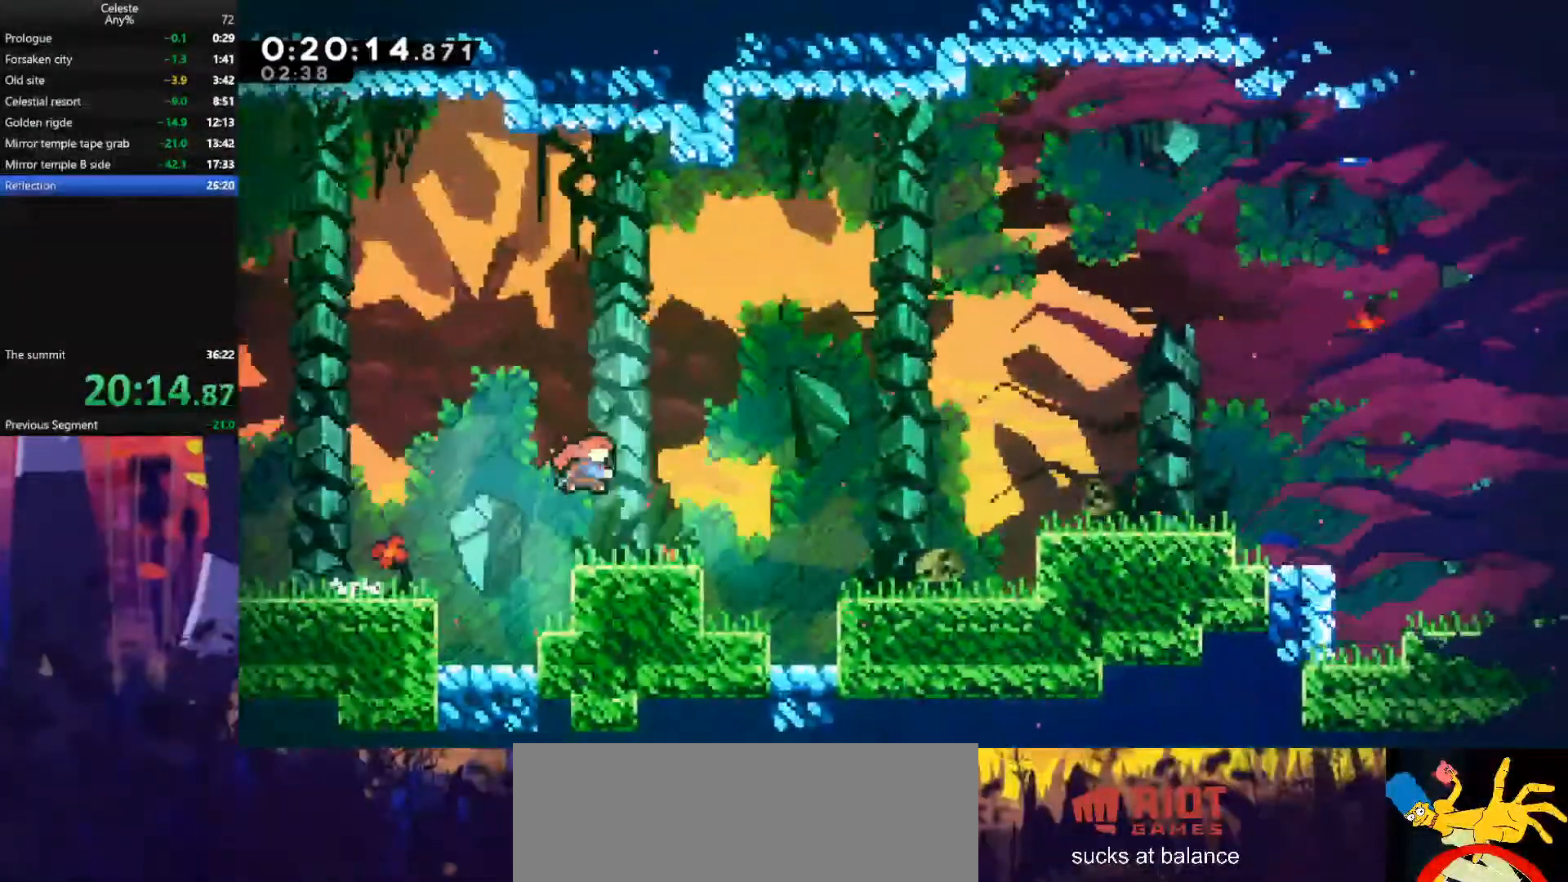
{"keys": ["dash", "down", "right"], "events": [[133, "dash", "up"], [133, "jump", "down"], [467, "dash", "down"], [467, "jump", "up"]]}
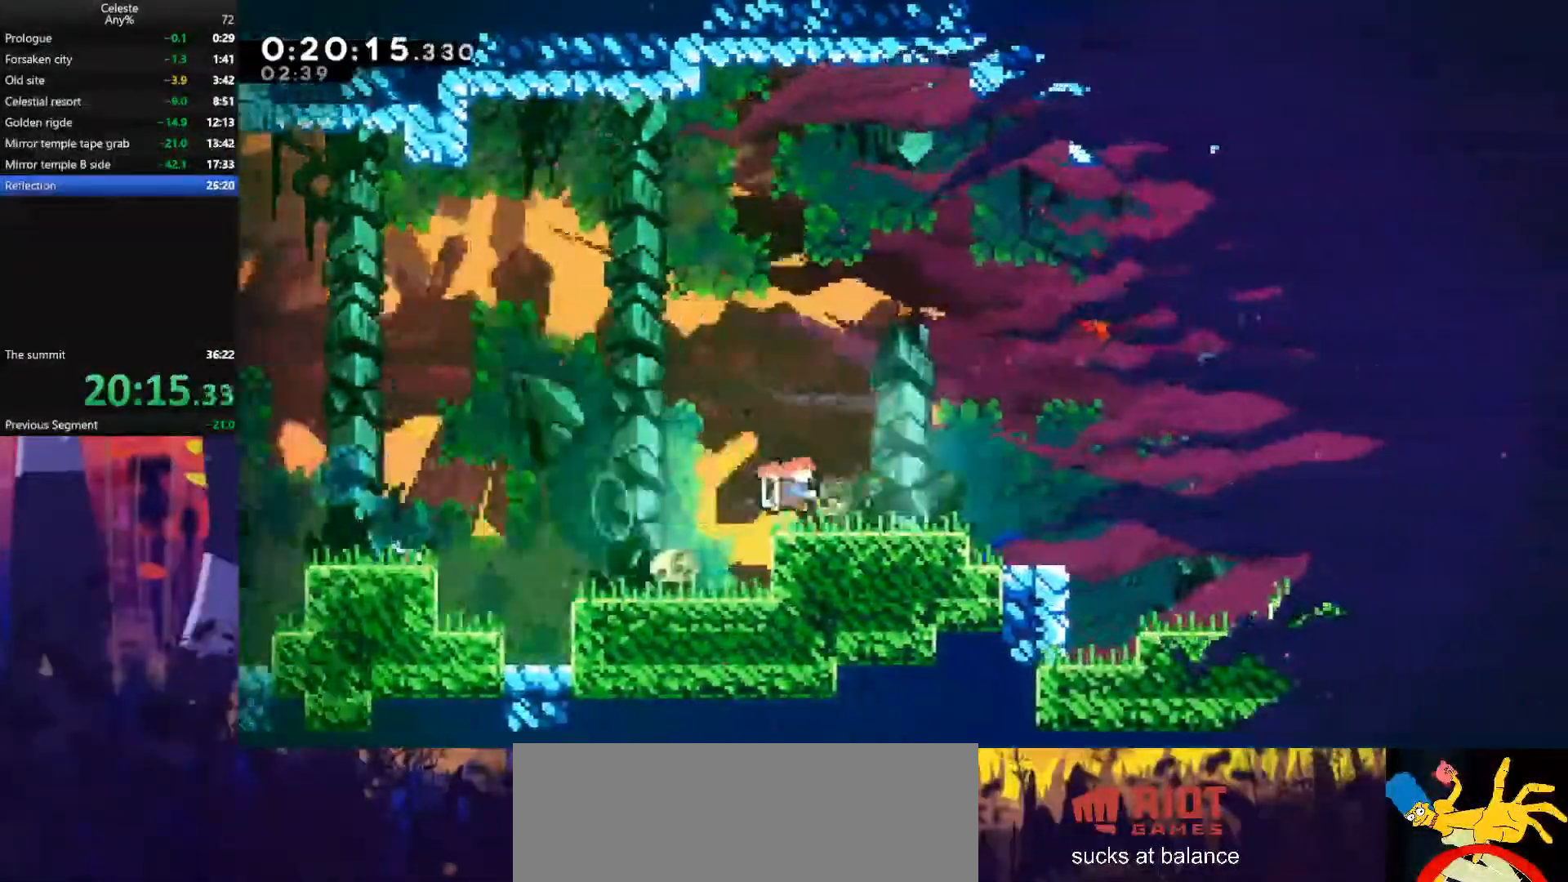
{"keys": ["down", "jump", "right"], "events": [[133, "dash", "up"], [167, "jump", "down"]]}
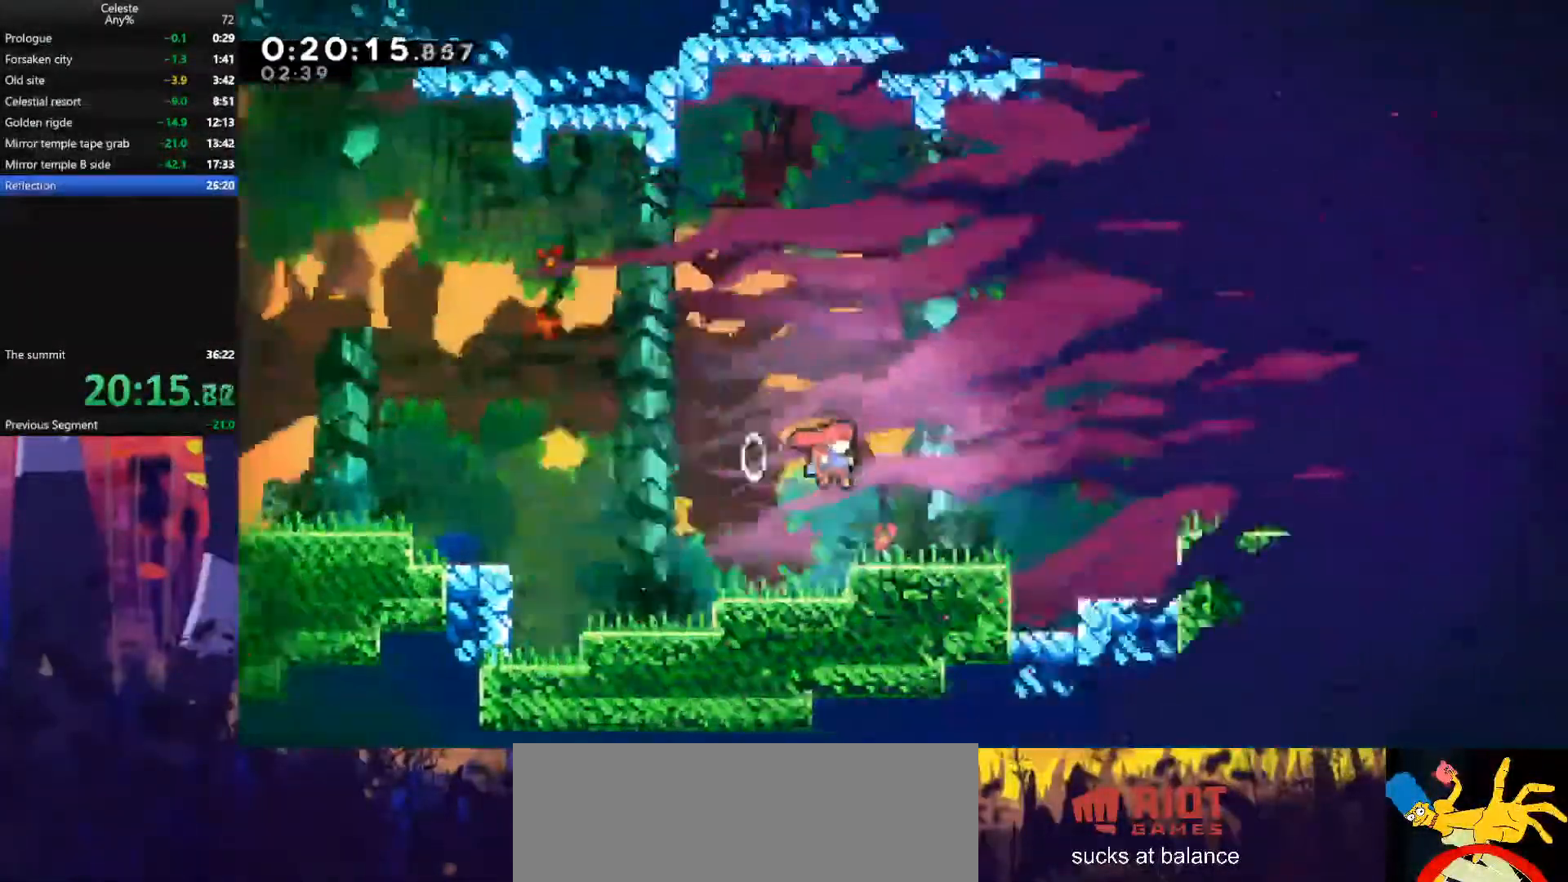
{"keys": ["dash", "down", "right"], "events": [[33, "jump", "up"], [67, "dash", "down"], [267, "dash", "up"], [267, "jump", "down"], [333, "down", "up"], [500, "dash", "down"], [500, "down", "down"], [500, "jump", "up"]]}
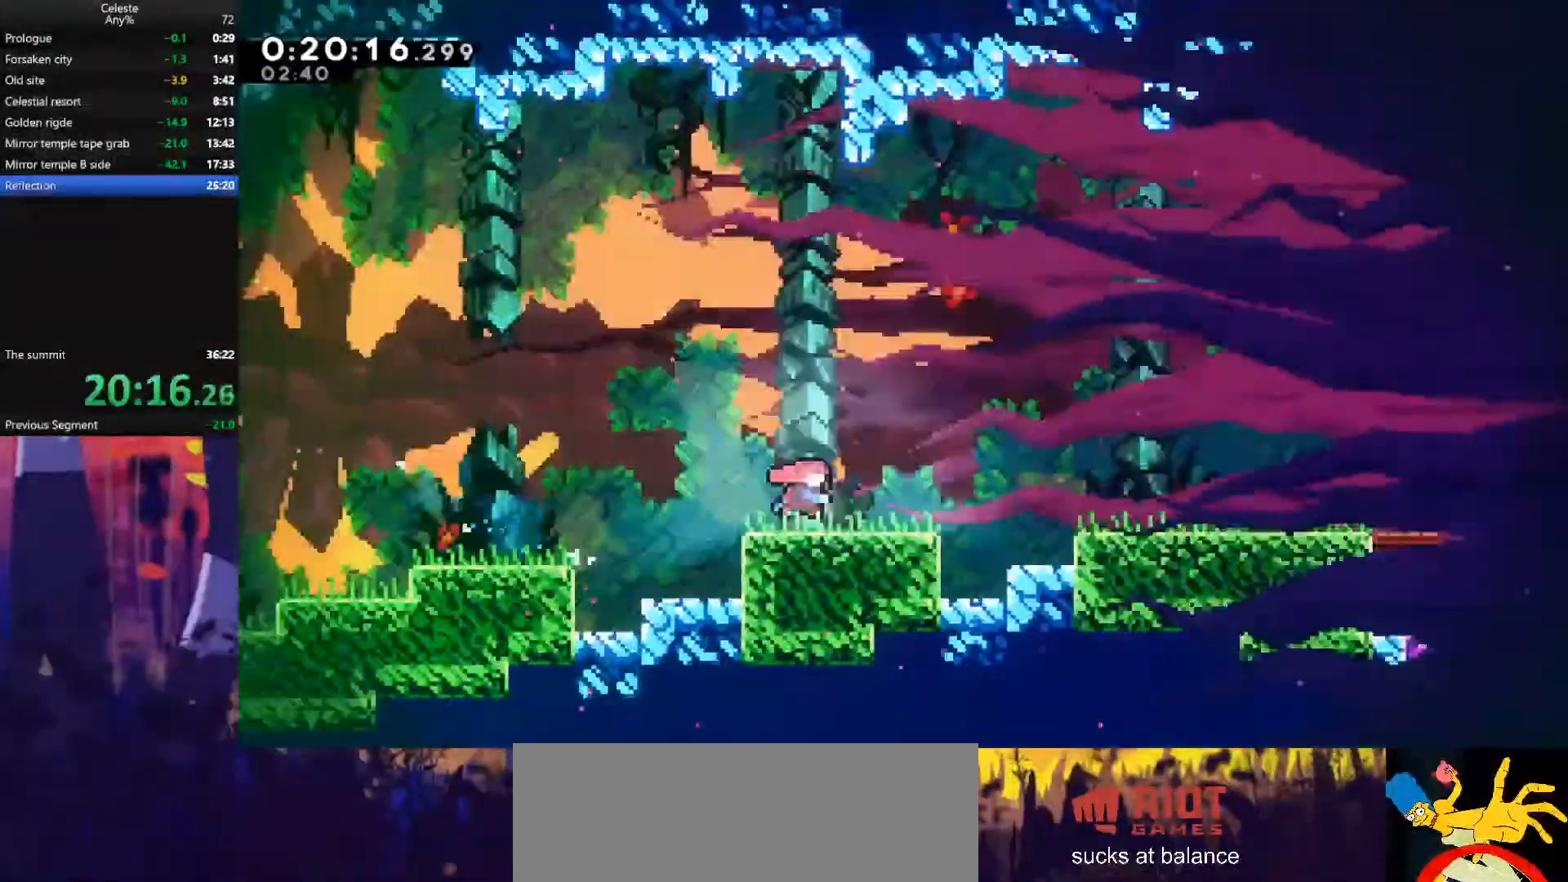
{"keys": ["dash", "down", "right"], "events": [[167, "dash", "up"], [200, "down", "up"], [200, "jump", "down"], [333, "dash", "down"], [333, "down", "down"], [333, "jump", "up"]]}